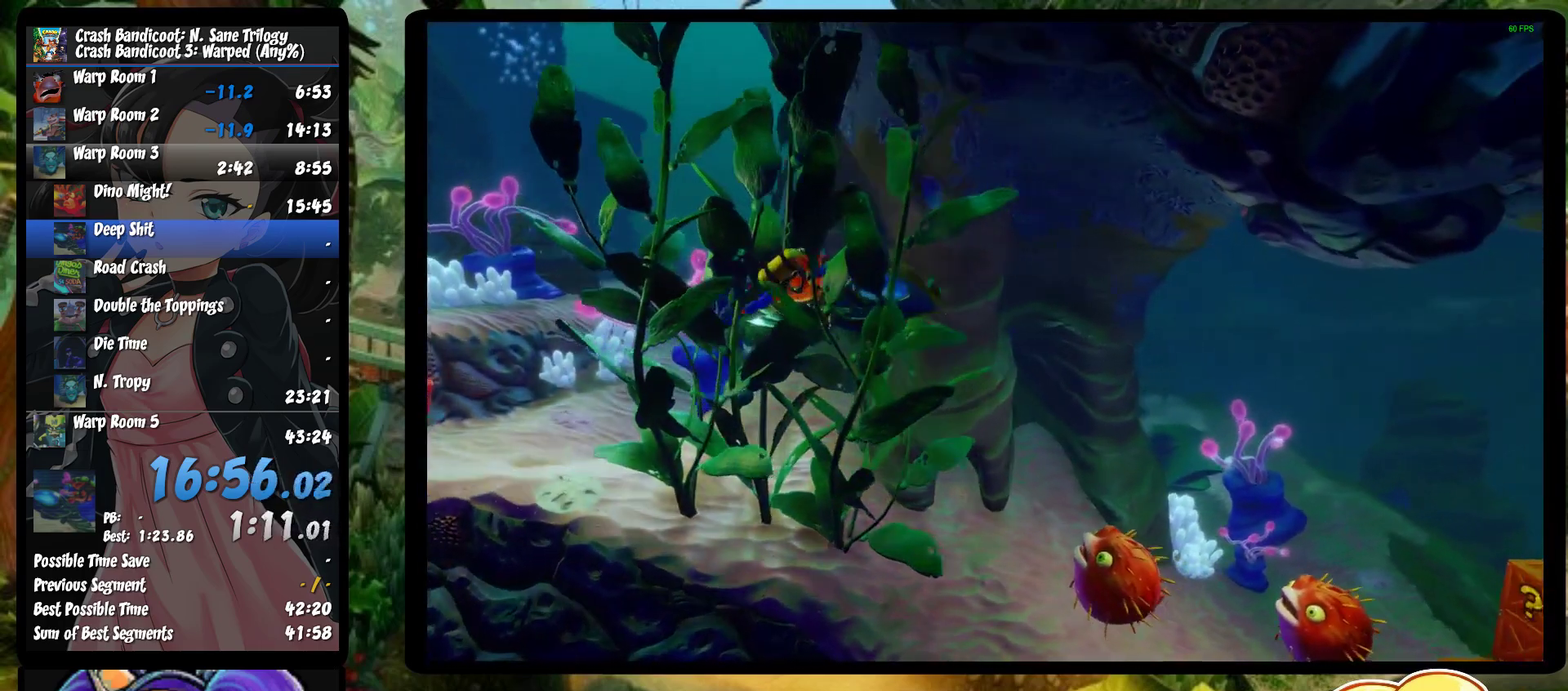
Gameplay with a controller (PlayStation layout); each line is a JSON object with the inputs held at the frame after it. "events" lists button and stick changes between this image and that frame as [ms after this image, input, new state], when the widget could be followed in between. Not read: R3 right_stick.
{"buttons": ["CIRCLE"], "left_stick": "right", "events": [[17, "left_stick", "down-right"], [283, "CIRCLE", "down"], [400, "left_stick", "right"]]}
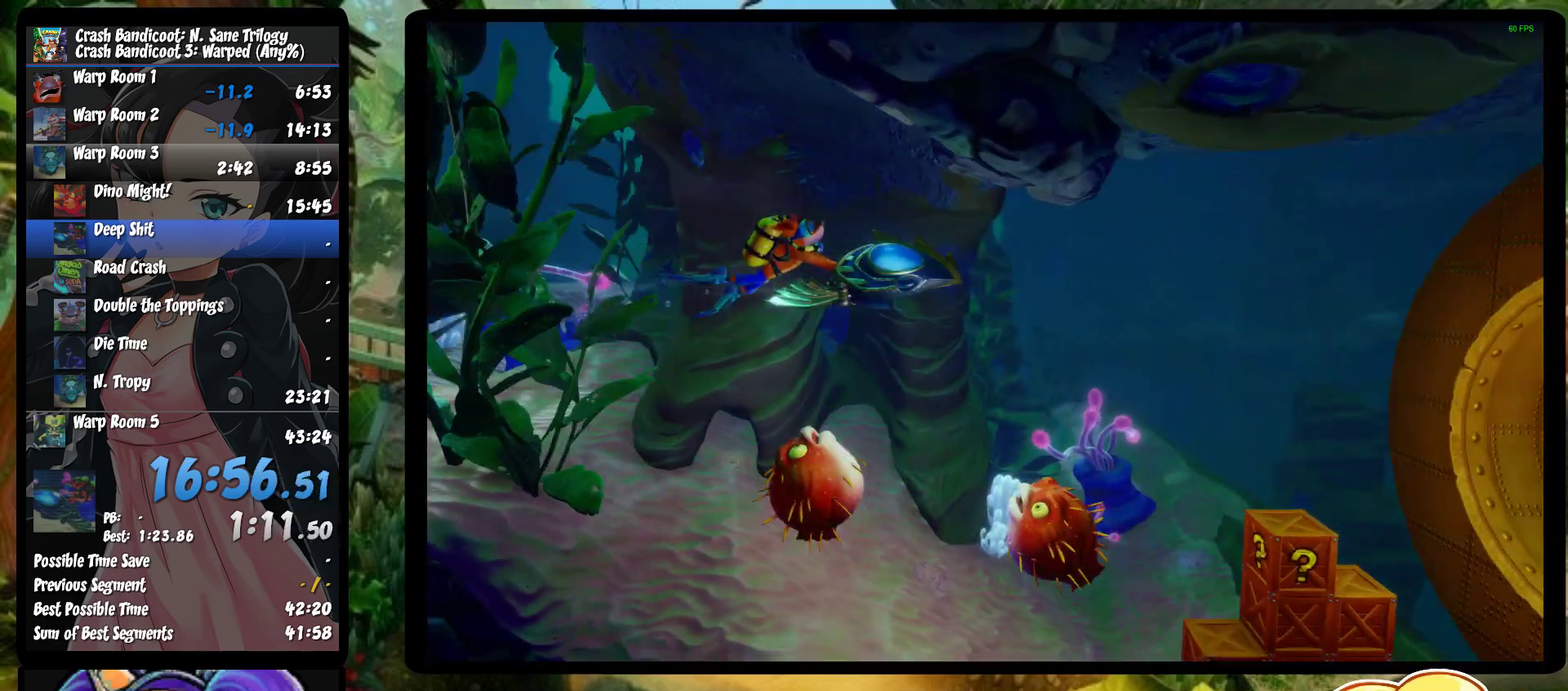
{"buttons": [], "left_stick": "center", "events": [[100, "CIRCLE", "up"], [333, "left_stick", "center"]]}
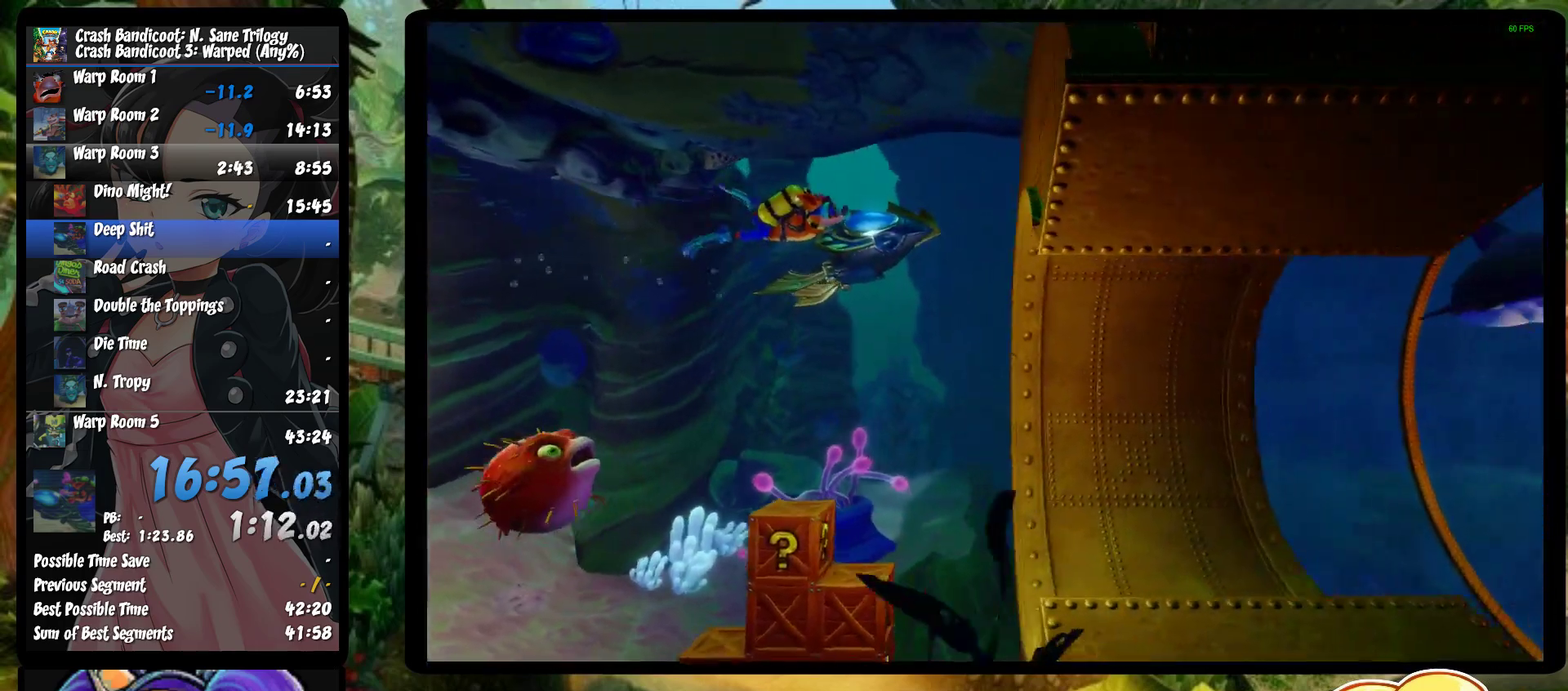
{"buttons": [], "left_stick": "left", "events": [[417, "left_stick", "left"]]}
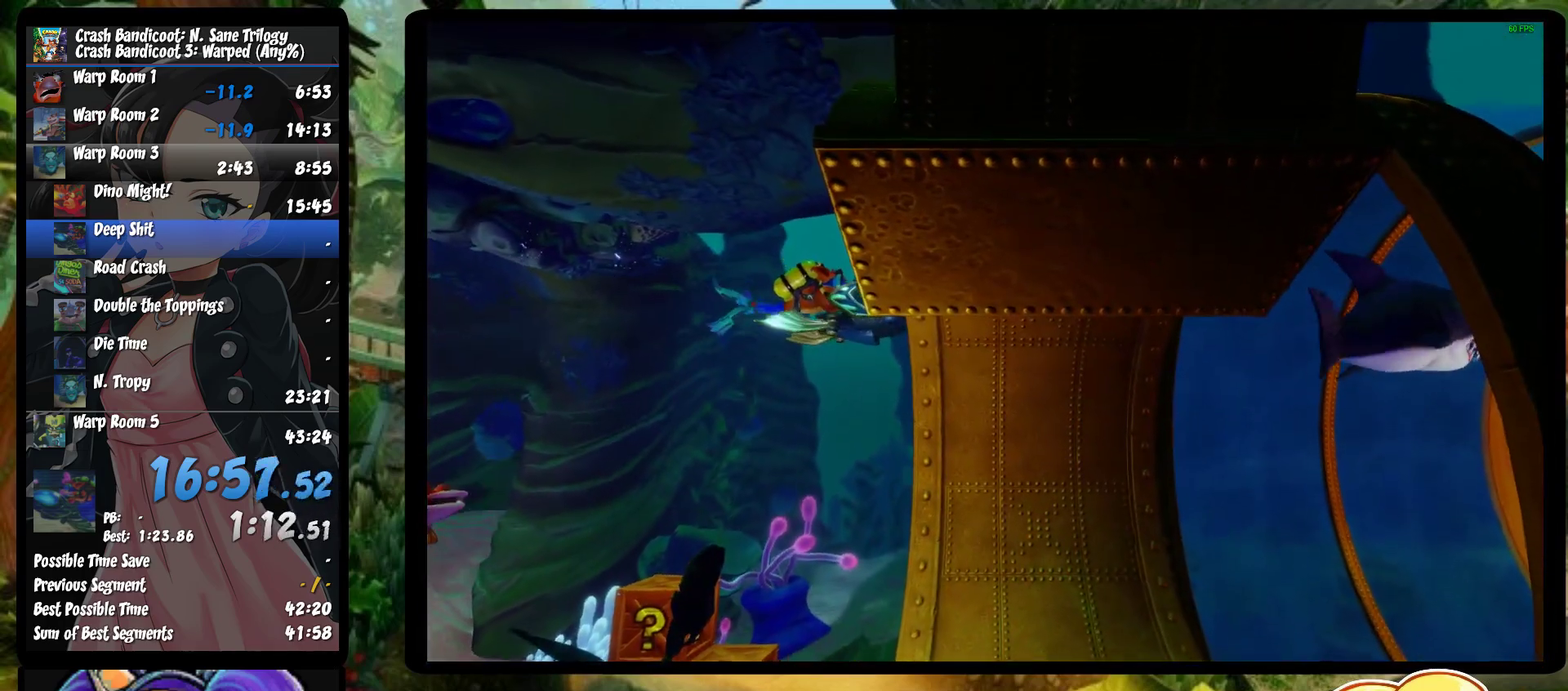
{"buttons": [], "left_stick": "down-right", "events": [[100, "left_stick", "down-left"], [267, "left_stick", "down"], [317, "left_stick", "down-right"]]}
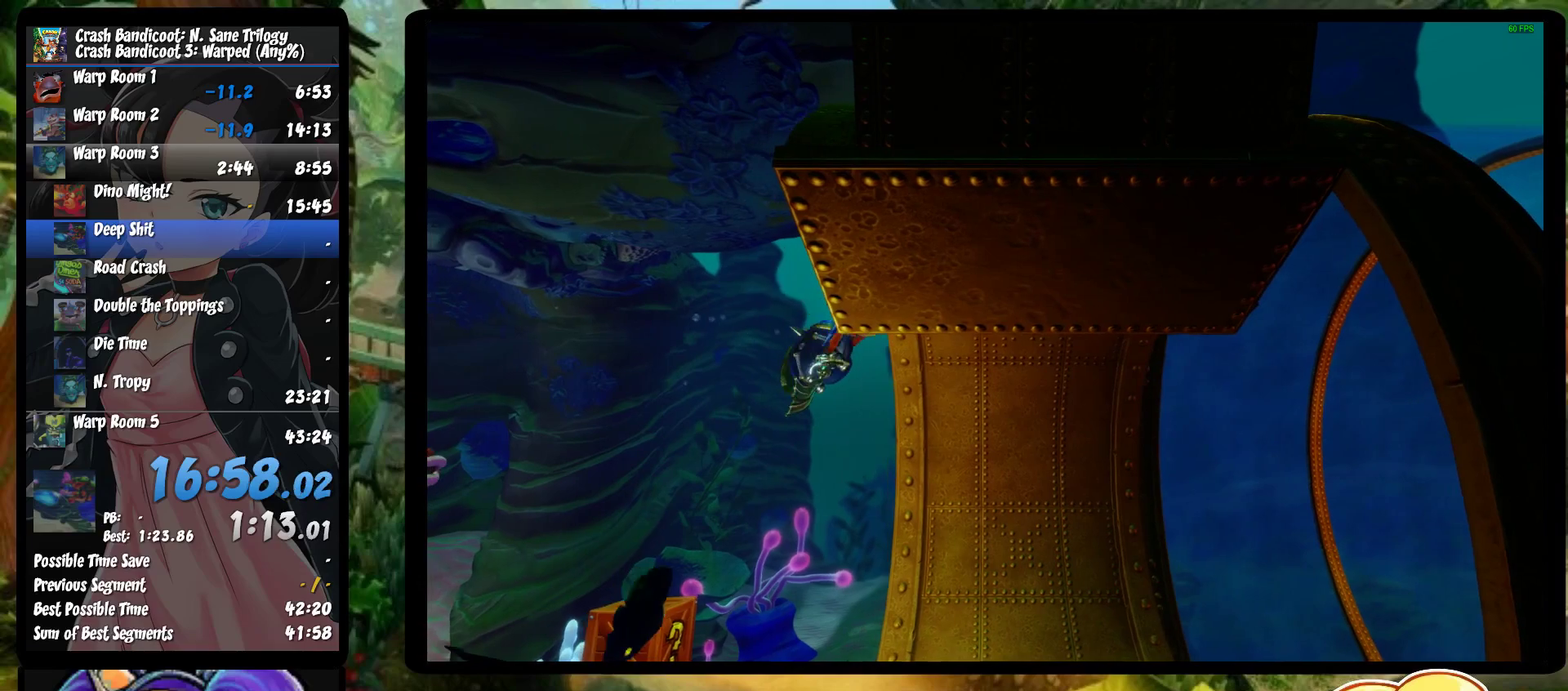
{"buttons": [], "left_stick": "right", "events": [[167, "left_stick", "right"]]}
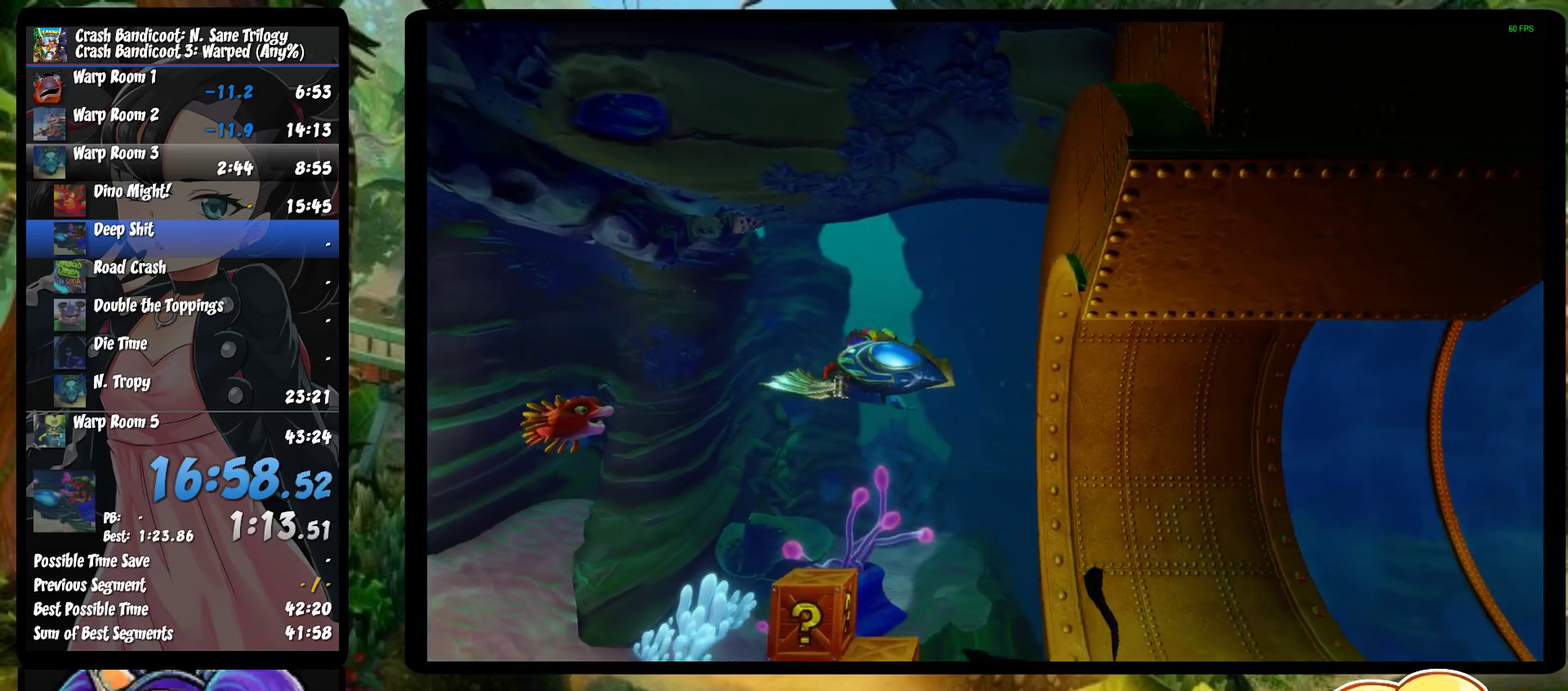
{"buttons": [], "left_stick": "right", "events": [[33, "left_stick", "center"], [83, "left_stick", "right"], [350, "SQUARE", "down"], [467, "SQUARE", "up"]]}
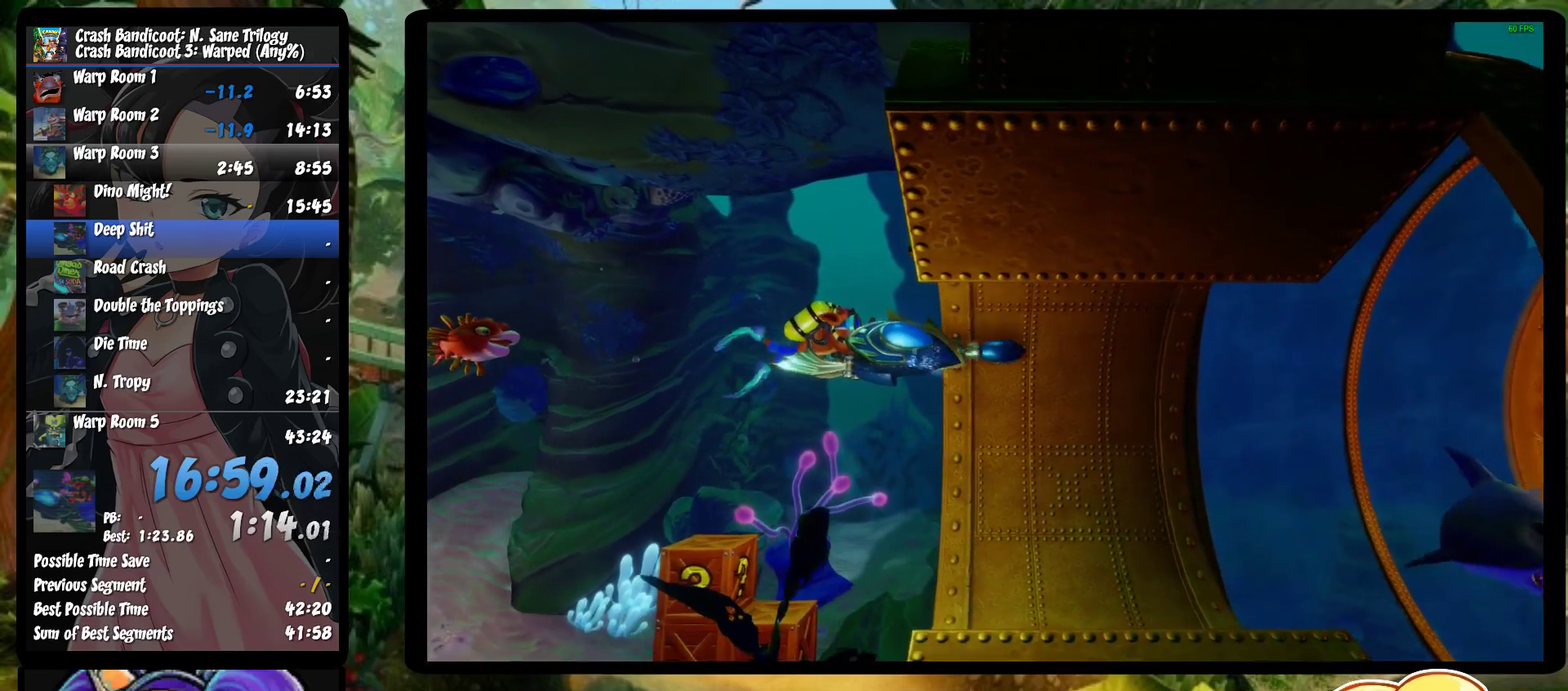
{"buttons": ["SQUARE"], "left_stick": "right", "events": [[33, "SQUARE", "down"], [150, "SQUARE", "up"], [167, "left_stick", "down-right"], [217, "SQUARE", "down"], [250, "left_stick", "right"], [333, "SQUARE", "up"], [400, "SQUARE", "down"]]}
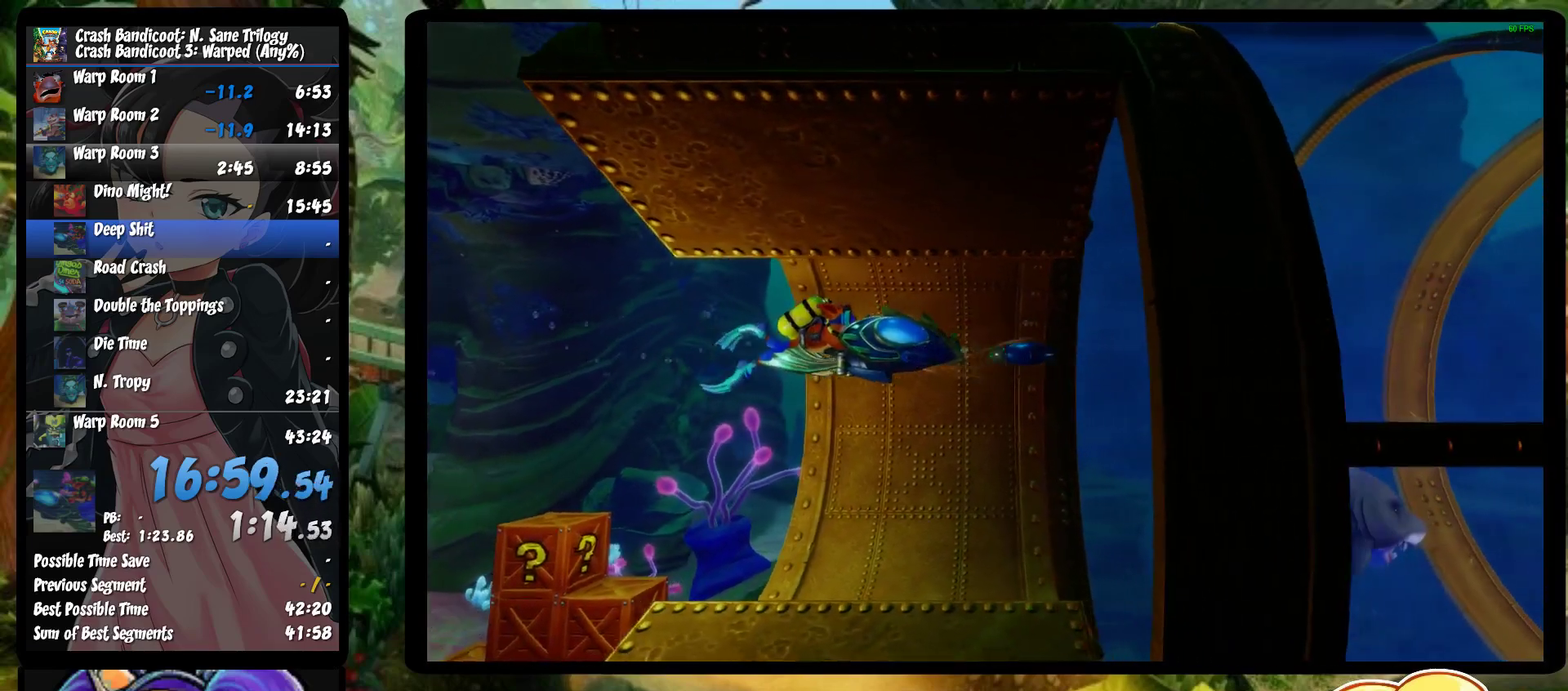
{"buttons": ["SQUARE"], "left_stick": "right", "events": [[17, "SQUARE", "up"], [100, "SQUARE", "down"], [183, "SQUARE", "up"], [250, "SQUARE", "down"], [350, "SQUARE", "up"], [433, "SQUARE", "down"]]}
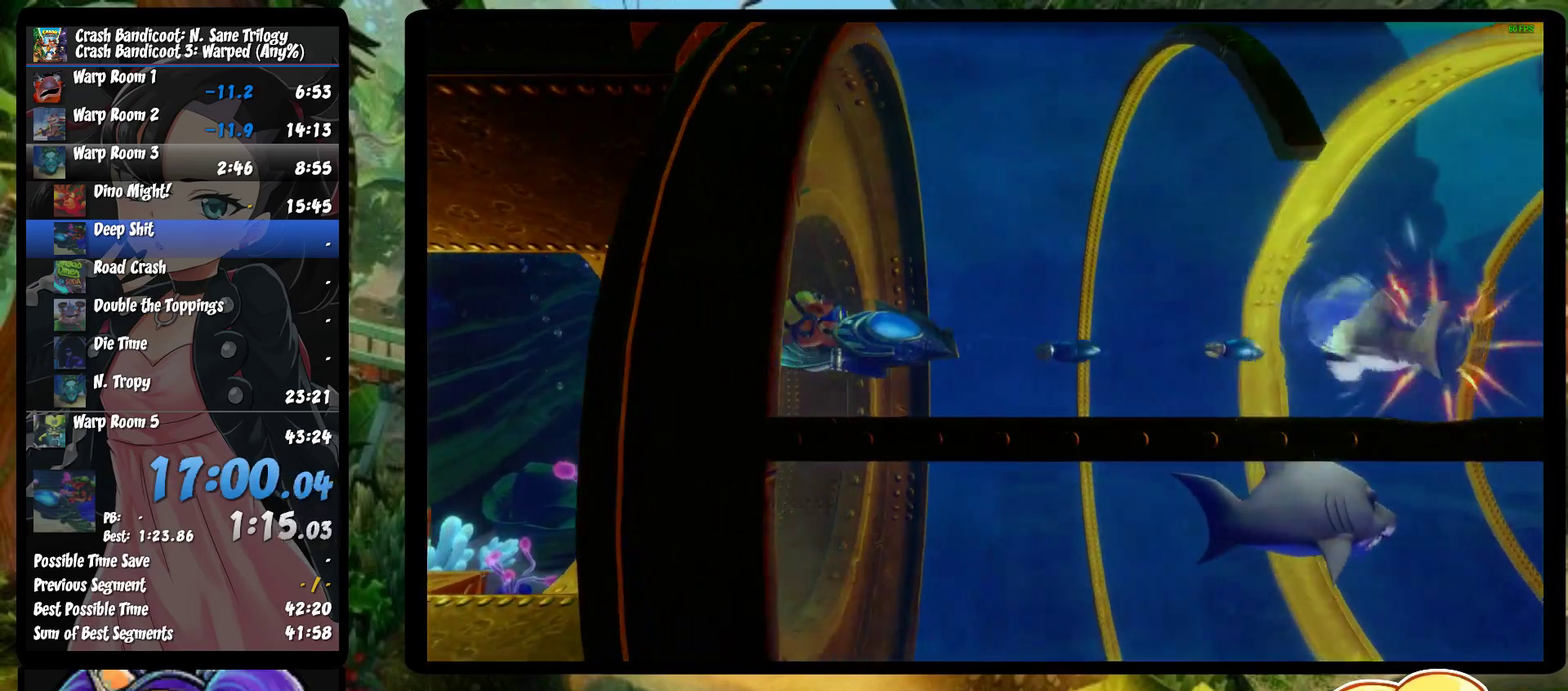
{"buttons": [], "left_stick": "right", "events": [[33, "SQUARE", "up"], [117, "CIRCLE", "down"], [233, "CIRCLE", "up"], [300, "CIRCLE", "down"], [433, "CIRCLE", "up"]]}
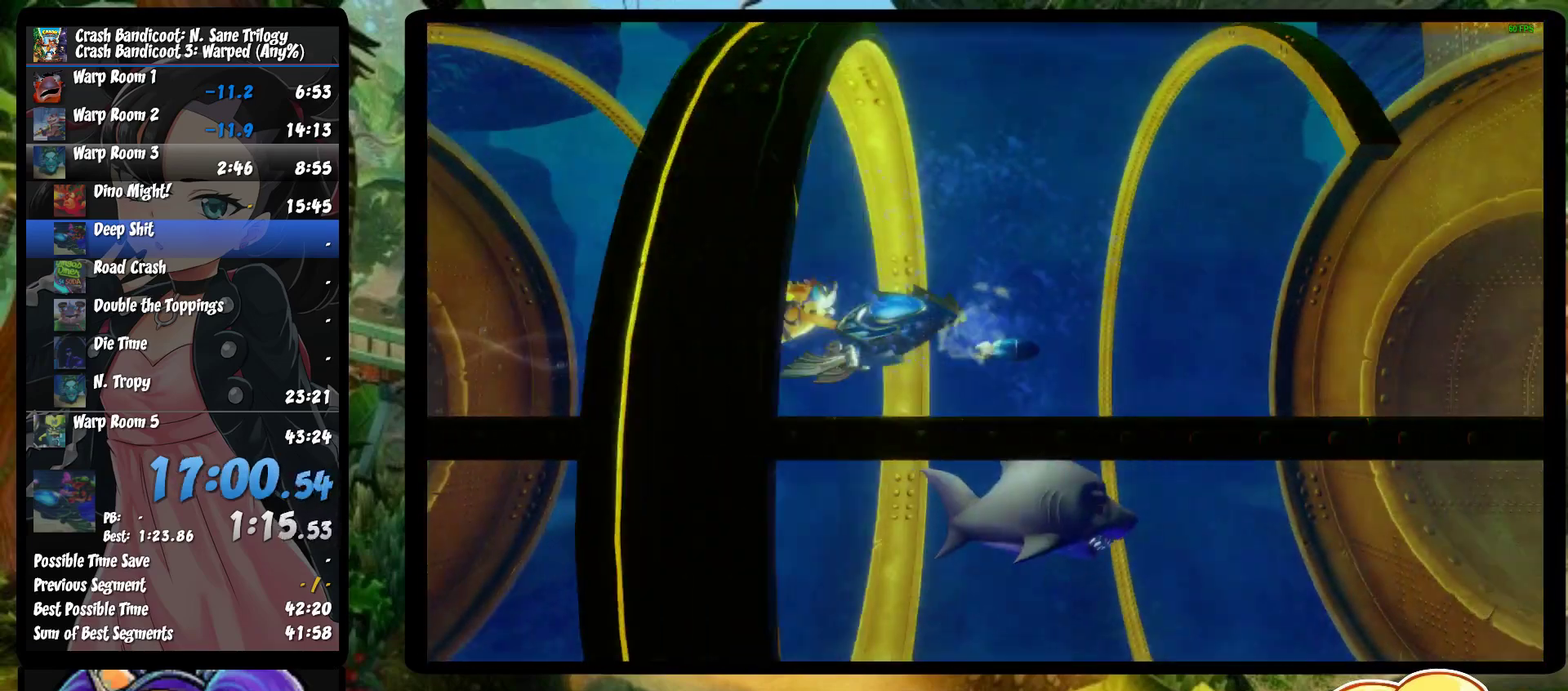
{"buttons": [], "left_stick": "center", "events": [[200, "left_stick", "down-right"], [500, "left_stick", "center"]]}
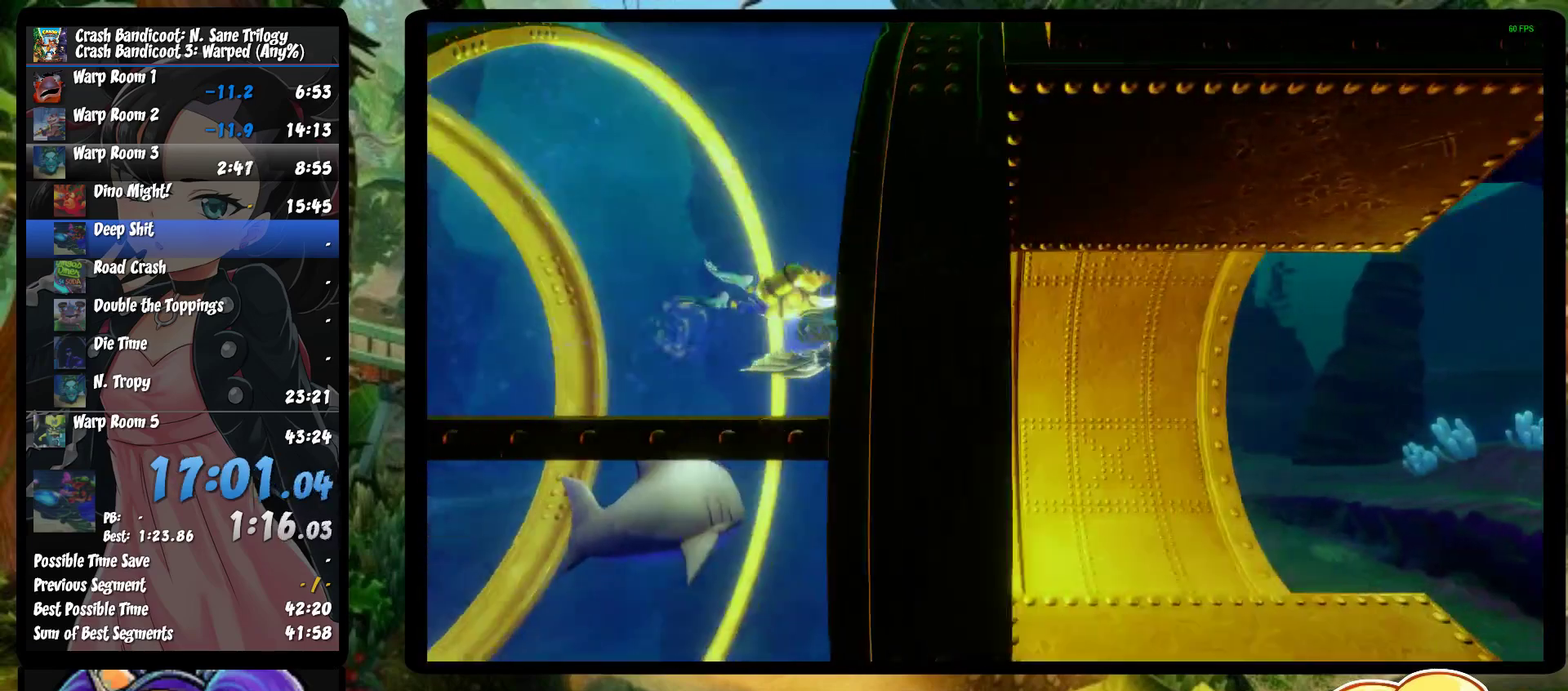
{"buttons": [], "left_stick": "down", "events": [[150, "left_stick", "down"], [267, "left_stick", "center"], [333, "left_stick", "down"]]}
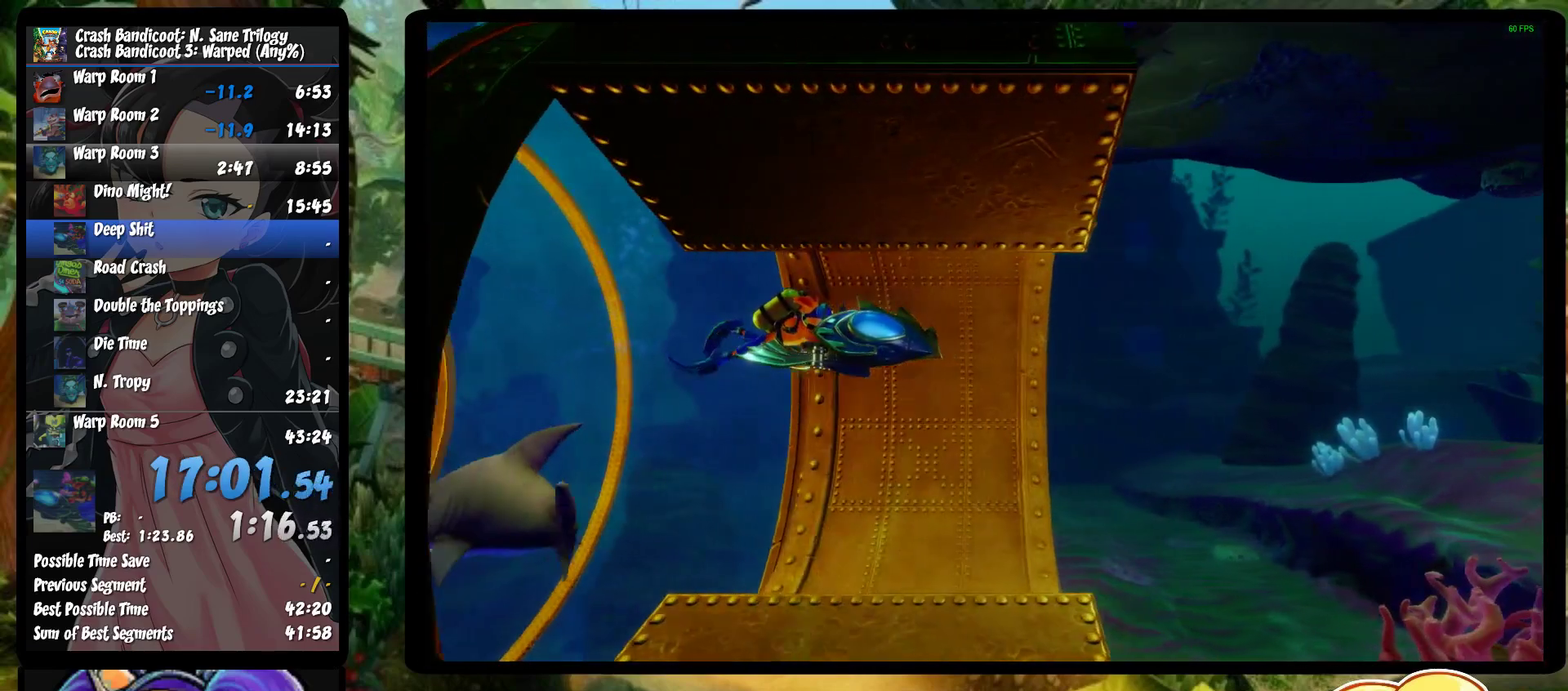
{"buttons": [], "left_stick": "down", "events": [[83, "left_stick", "down-right"], [433, "left_stick", "center"], [500, "left_stick", "down"]]}
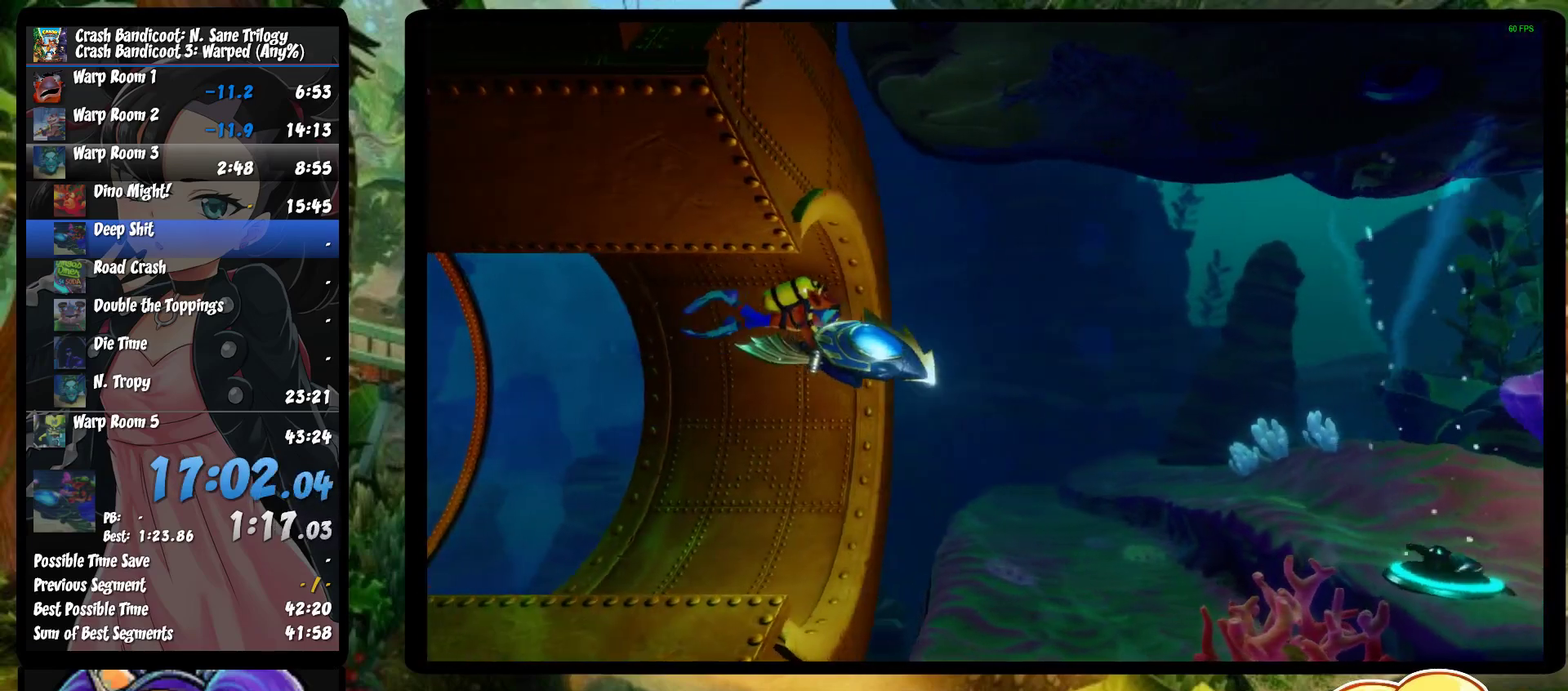
{"buttons": [], "left_stick": "down-right", "events": [[500, "left_stick", "down-right"]]}
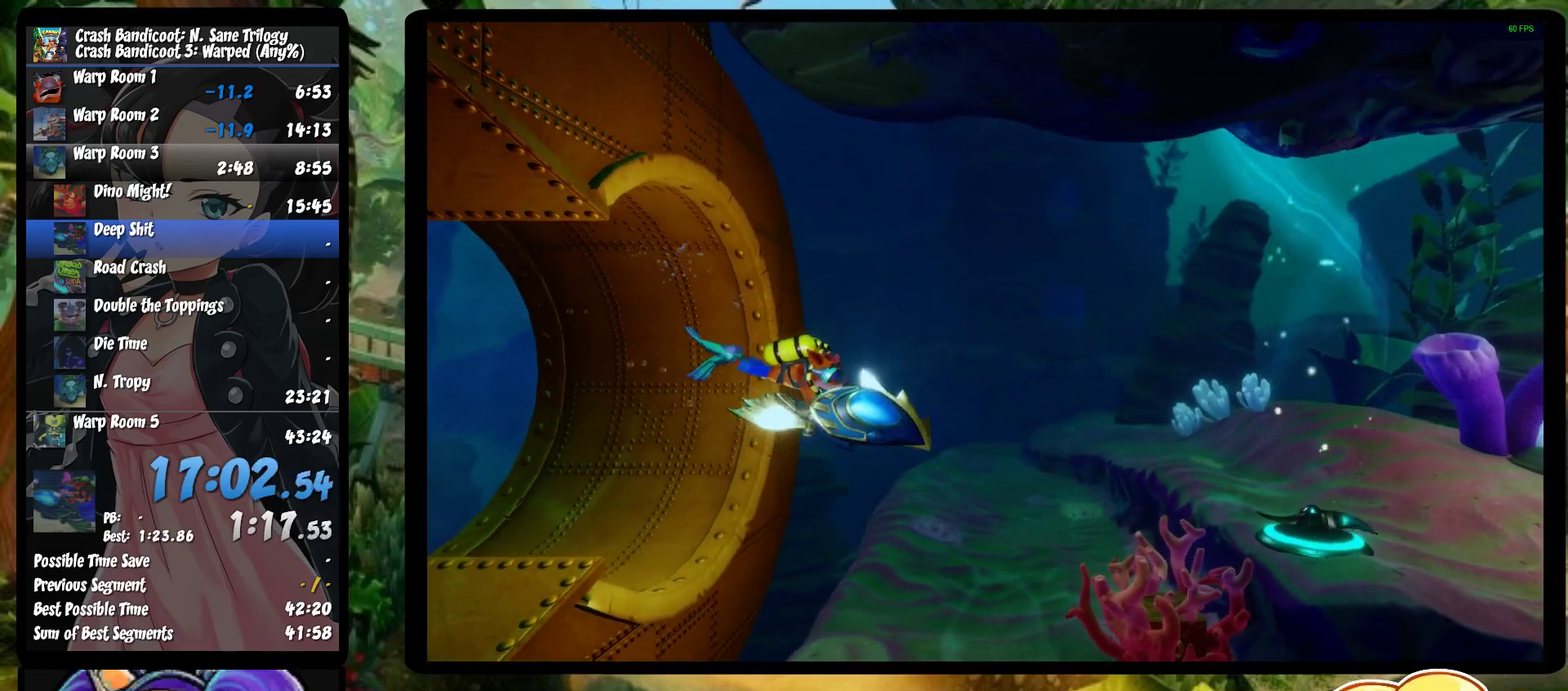
{"buttons": ["SQUARE"], "left_stick": "up-right", "events": [[50, "SQUARE", "down"], [183, "SQUARE", "up"], [183, "left_stick", "center"], [233, "SQUARE", "down"], [317, "left_stick", "right"], [350, "SQUARE", "up"], [417, "SQUARE", "down"], [450, "left_stick", "up-right"]]}
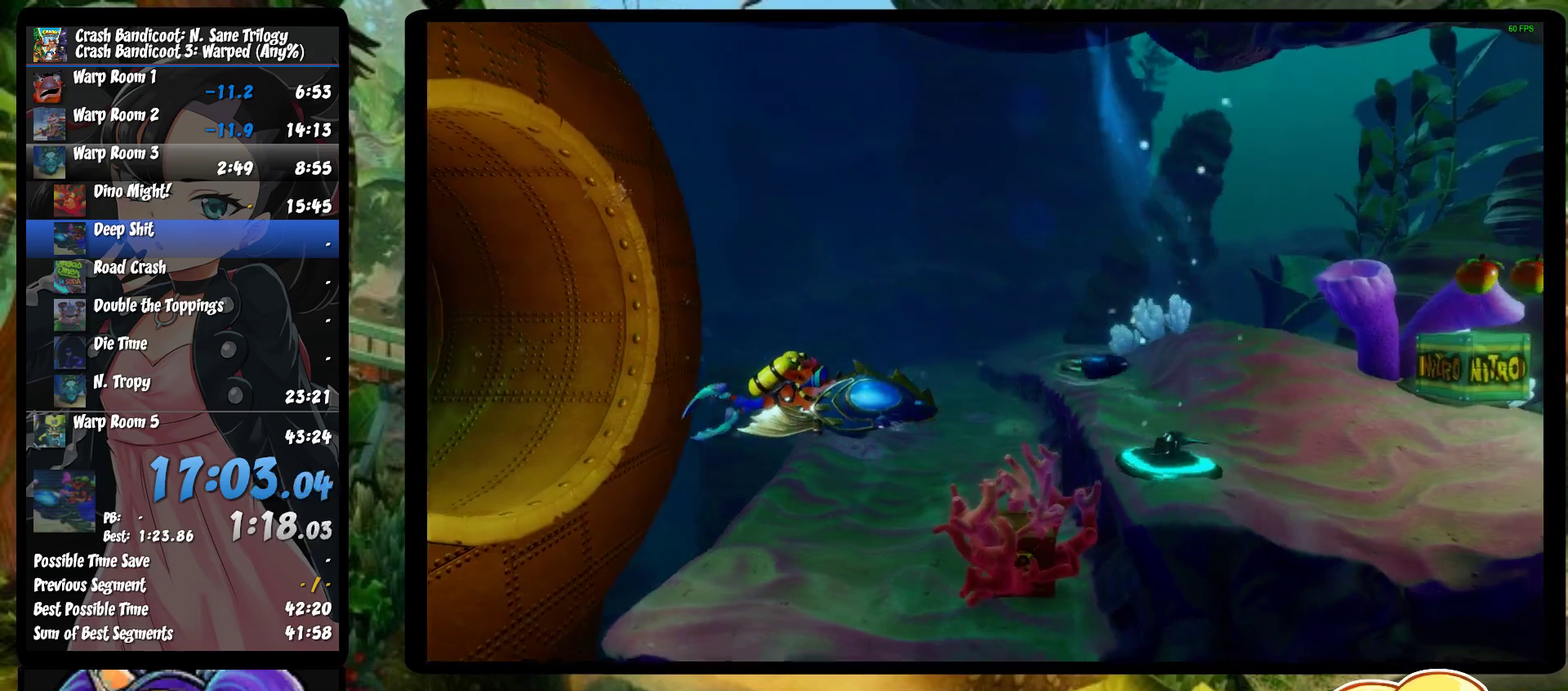
{"buttons": [], "left_stick": "up-right", "events": [[33, "SQUARE", "up"], [133, "SQUARE", "down"], [167, "left_stick", "up"], [250, "SQUARE", "up"], [300, "SQUARE", "down"], [433, "SQUARE", "up"], [467, "left_stick", "up-right"]]}
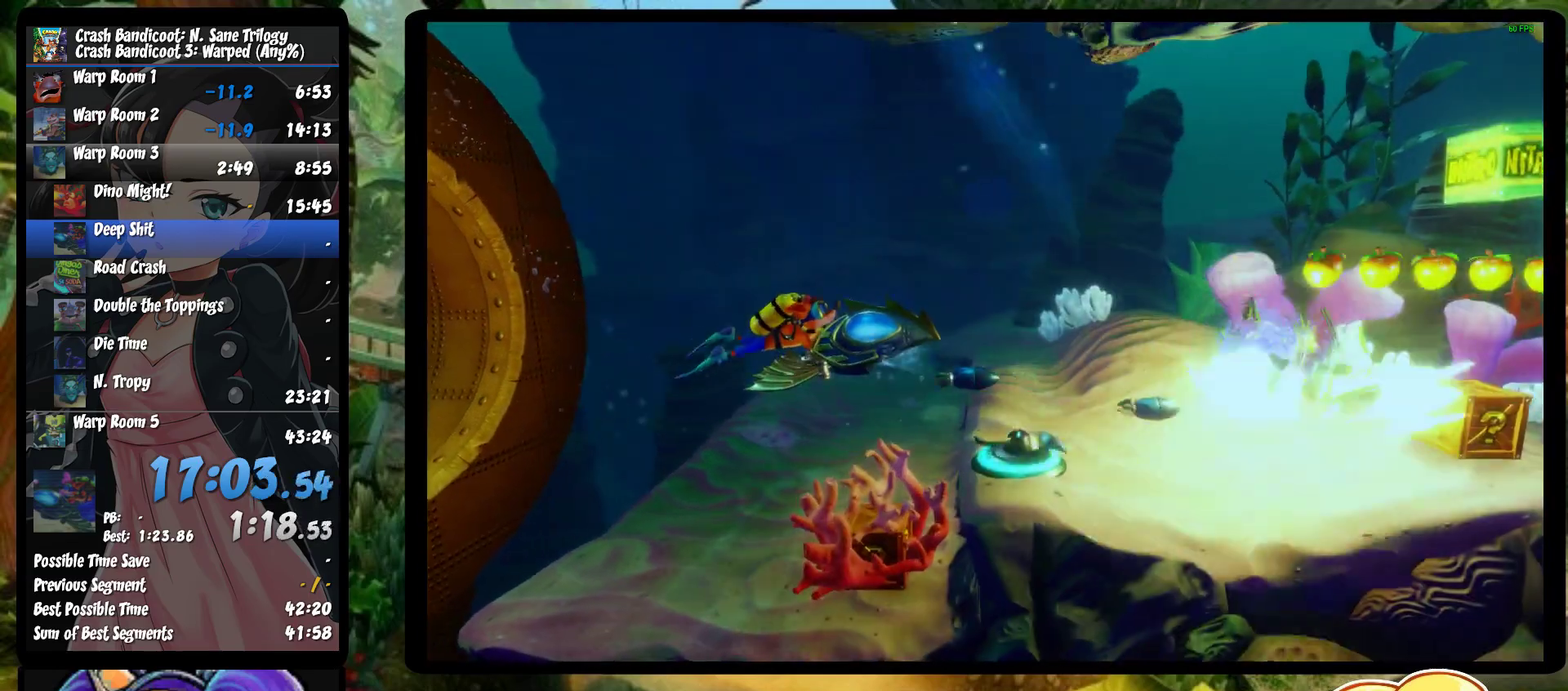
{"buttons": ["SQUARE"], "left_stick": "down-right", "events": [[17, "SQUARE", "down"], [33, "left_stick", "right"], [133, "SQUARE", "up"], [133, "left_stick", "down-right"], [200, "SQUARE", "down"], [333, "SQUARE", "up"], [417, "SQUARE", "down"]]}
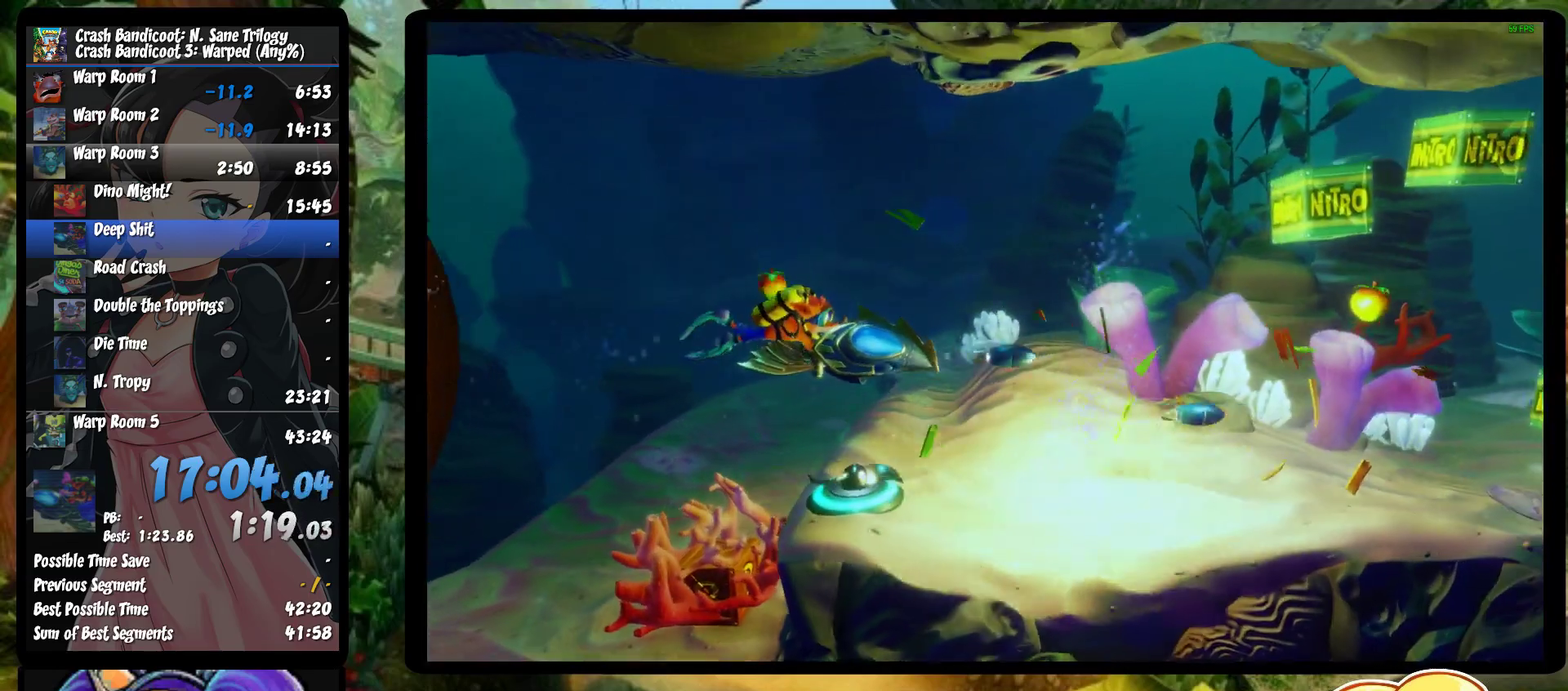
{"buttons": [], "left_stick": "right", "events": [[50, "SQUARE", "up"], [167, "SQUARE", "down"], [267, "SQUARE", "up"], [283, "left_stick", "right"], [350, "SQUARE", "down"], [467, "SQUARE", "up"]]}
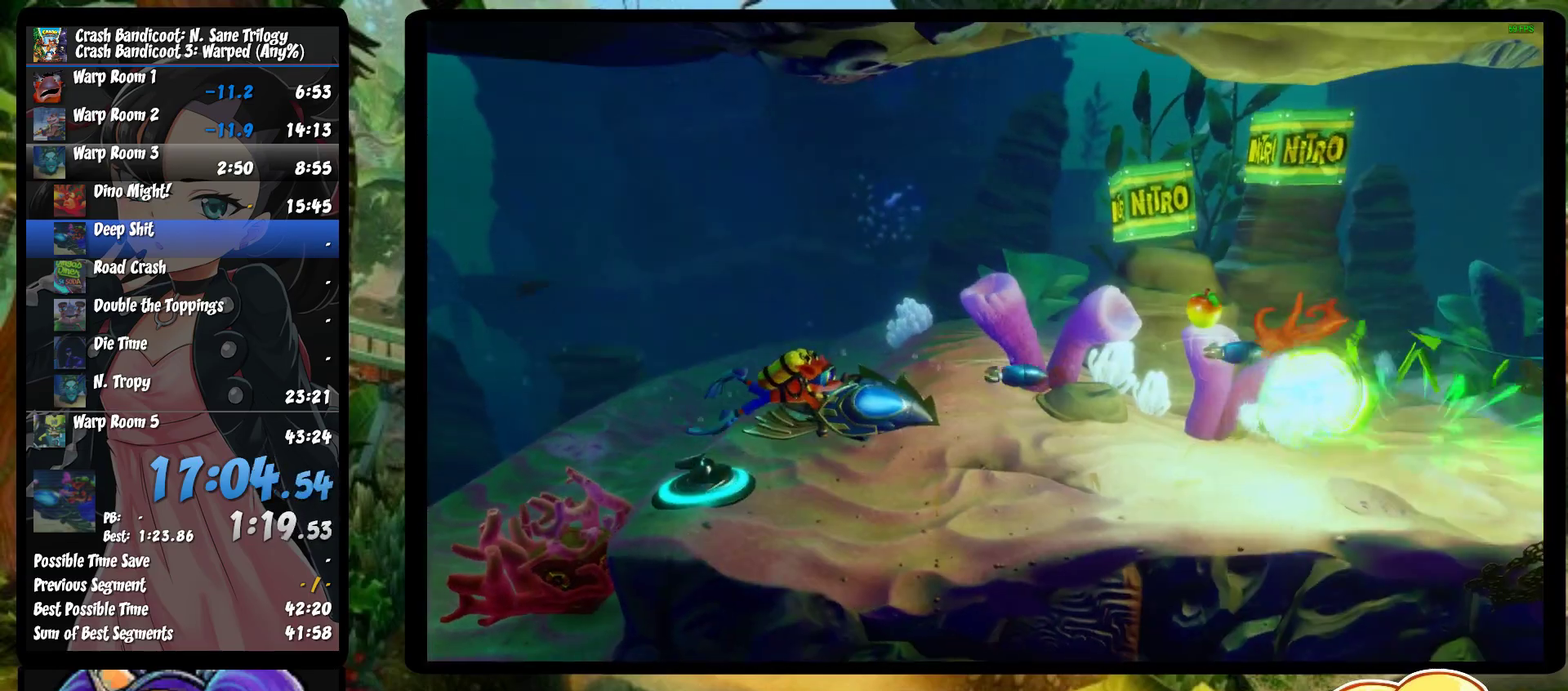
{"buttons": ["SQUARE"], "left_stick": "right", "events": [[50, "SQUARE", "down"], [183, "SQUARE", "up"], [267, "SQUARE", "down"], [400, "SQUARE", "up"], [467, "SQUARE", "down"]]}
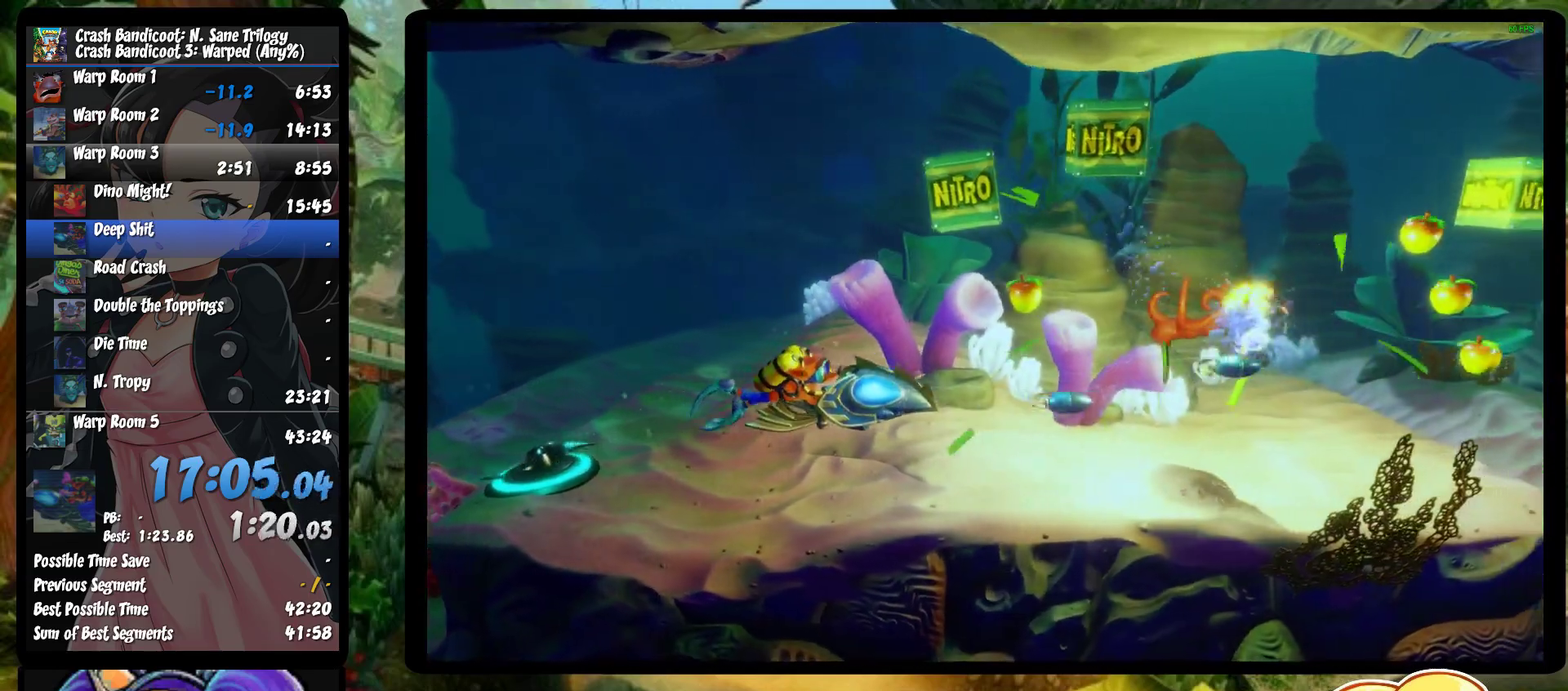
{"buttons": ["SQUARE"], "left_stick": "right", "events": [[67, "SQUARE", "up"], [150, "SQUARE", "down"], [250, "SQUARE", "up"], [333, "SQUARE", "down"], [417, "SQUARE", "up"], [500, "SQUARE", "down"]]}
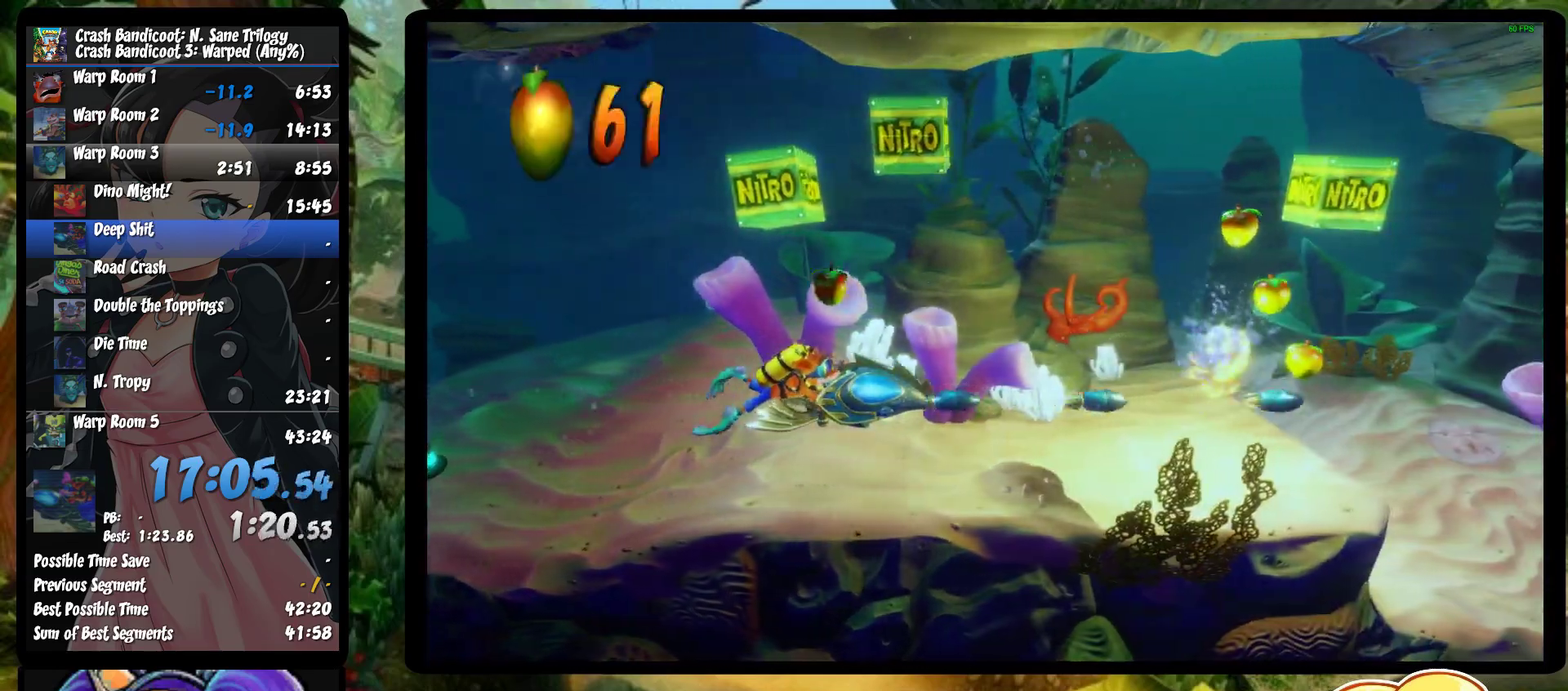
{"buttons": [], "left_stick": "right", "events": [[50, "SQUARE", "up"], [133, "CIRCLE", "down"], [267, "CIRCLE", "up"], [317, "CIRCLE", "down"], [450, "CIRCLE", "up"]]}
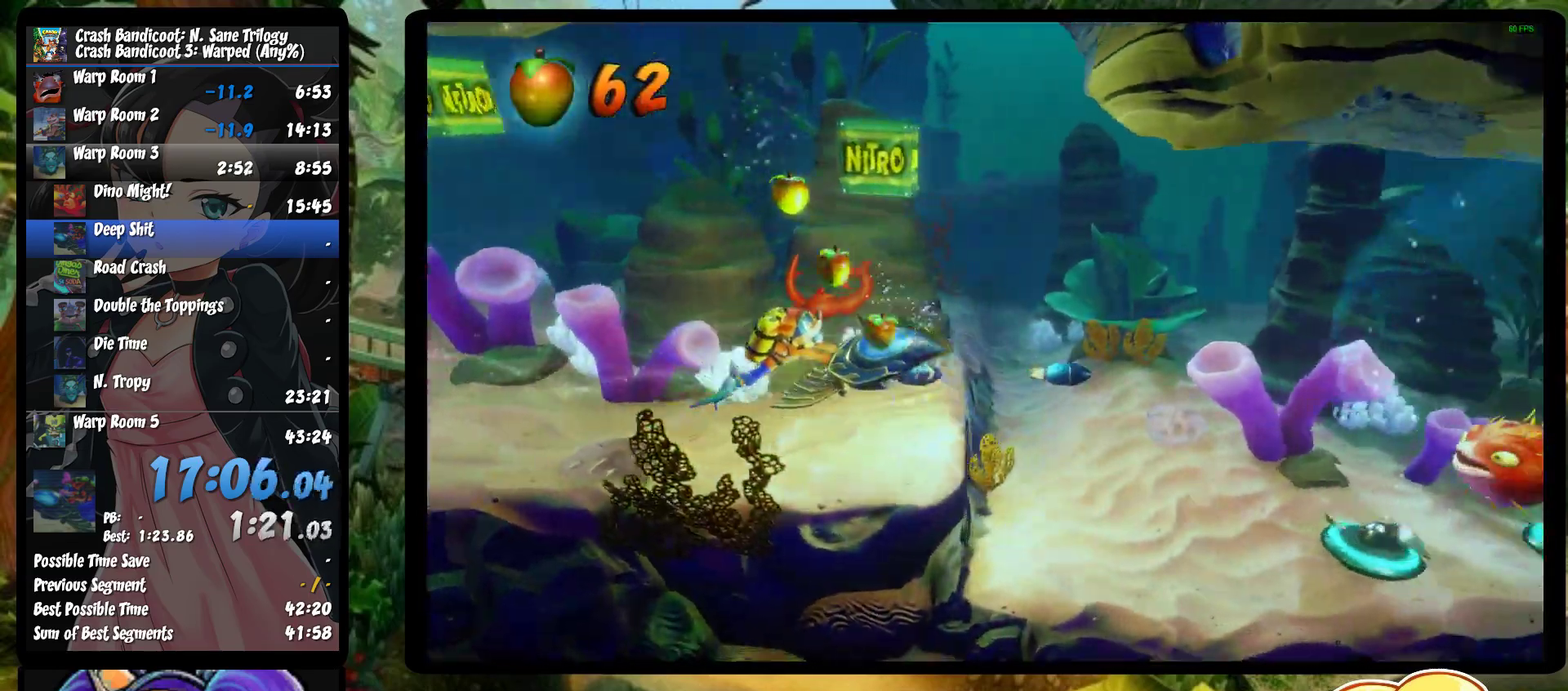
{"buttons": ["CIRCLE"], "left_stick": "right", "events": [[33, "CIRCLE", "down"], [167, "CIRCLE", "up"], [217, "CIRCLE", "down"], [350, "CIRCLE", "up"], [433, "CIRCLE", "down"]]}
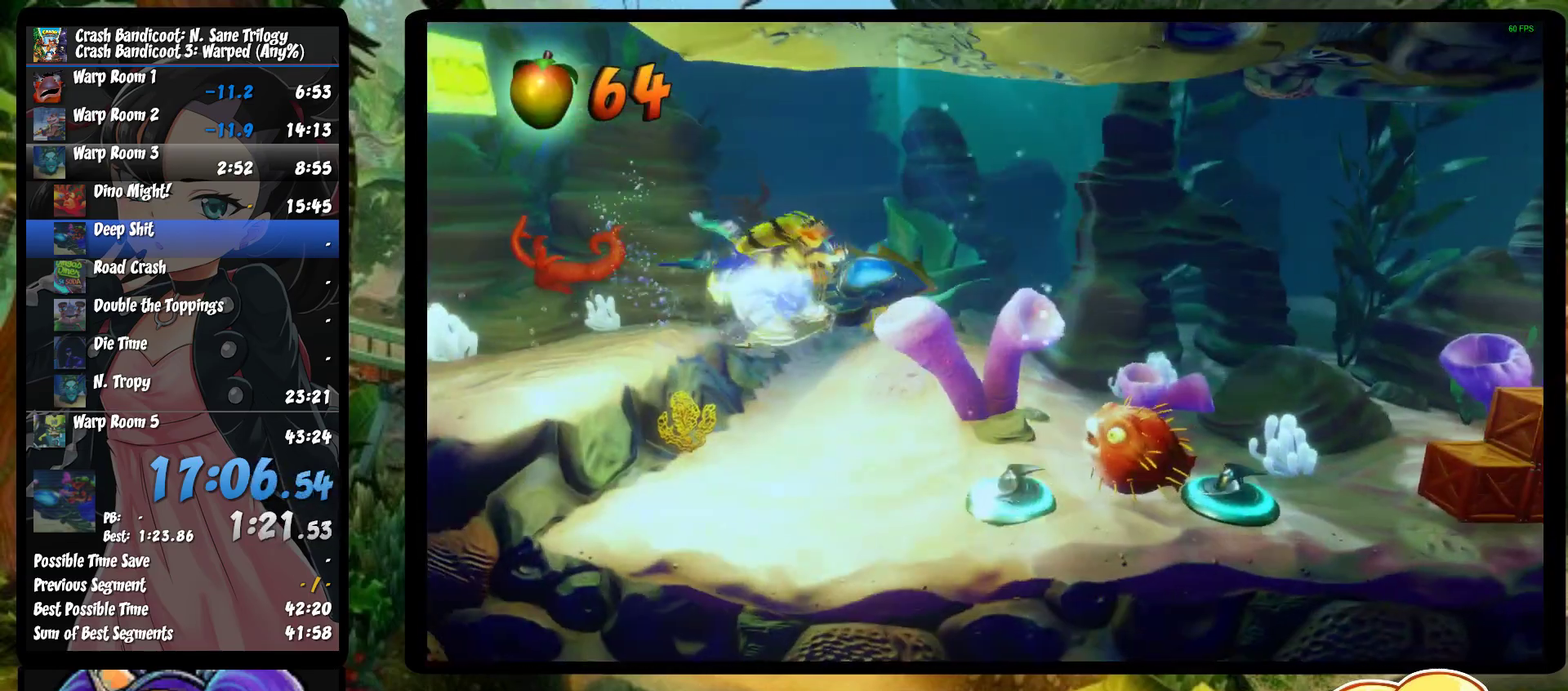
{"buttons": ["CROSS", "SQUARE"], "left_stick": "right", "events": [[50, "CIRCLE", "up"], [100, "CIRCLE", "down"], [383, "CIRCLE", "up"], [467, "CROSS", "down"], [467, "SQUARE", "down"]]}
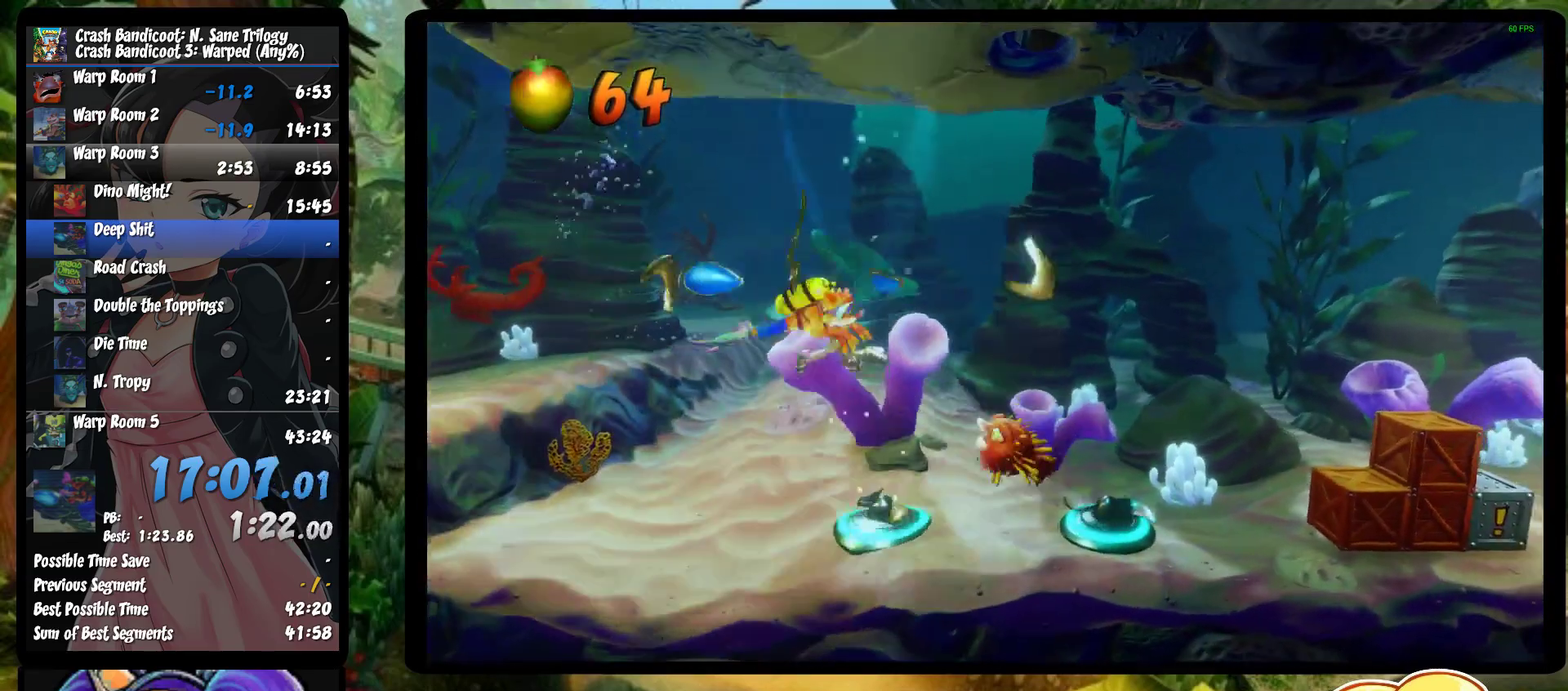
{"buttons": ["CROSS", "SQUARE"], "left_stick": "right", "events": [[33, "SQUARE", "up"], [67, "CROSS", "up"], [117, "CROSS", "down"], [133, "SQUARE", "down"], [217, "SQUARE", "up"], [233, "CROSS", "up"], [300, "CROSS", "down"], [300, "SQUARE", "down"], [383, "CROSS", "up"], [383, "SQUARE", "up"], [450, "CROSS", "down"], [450, "SQUARE", "down"]]}
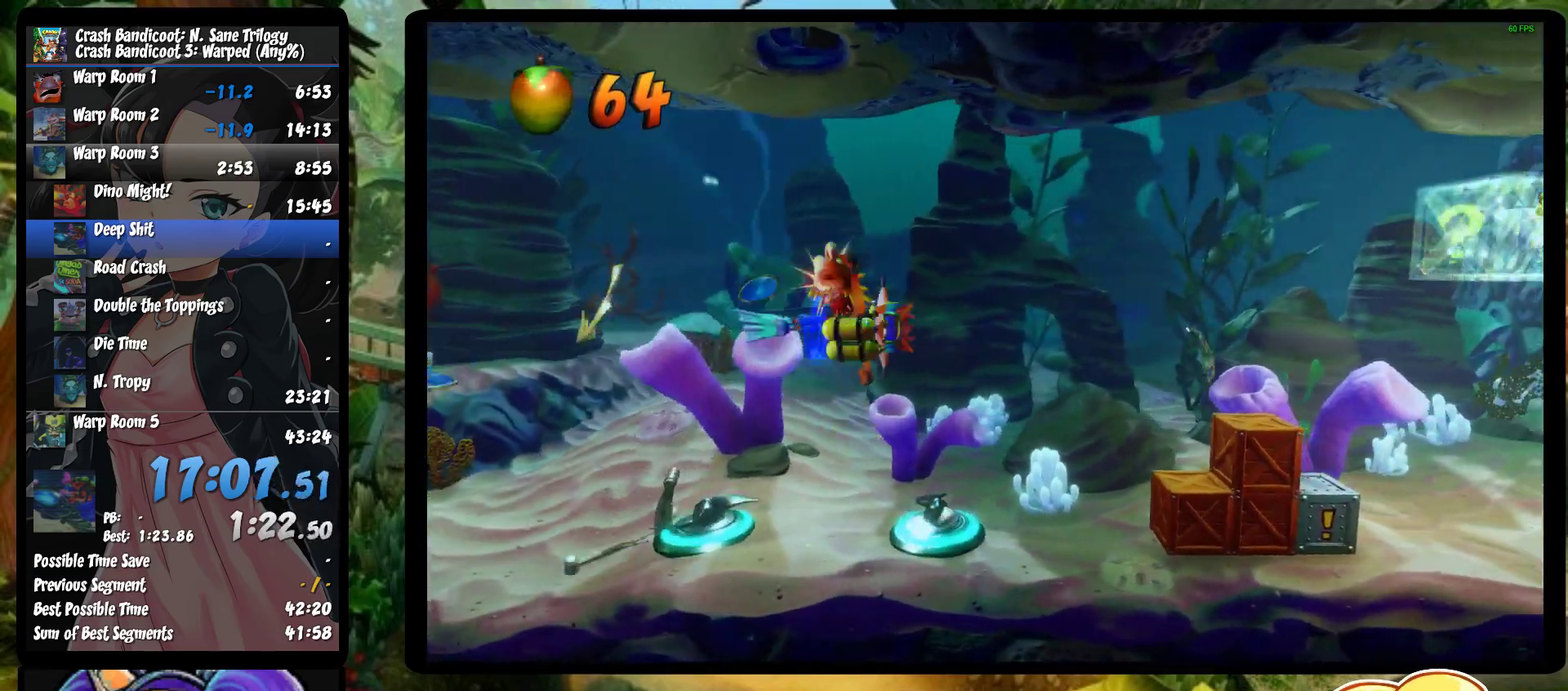
{"buttons": ["CROSS", "SQUARE"], "left_stick": "right", "events": [[33, "CROSS", "up"], [33, "SQUARE", "up"], [100, "CROSS", "down"], [100, "SQUARE", "down"], [217, "CROSS", "up"], [217, "SQUARE", "up"], [283, "CROSS", "down"], [283, "SQUARE", "down"], [400, "CROSS", "up"], [400, "SQUARE", "up"], [467, "SQUARE", "down"], [483, "CROSS", "down"]]}
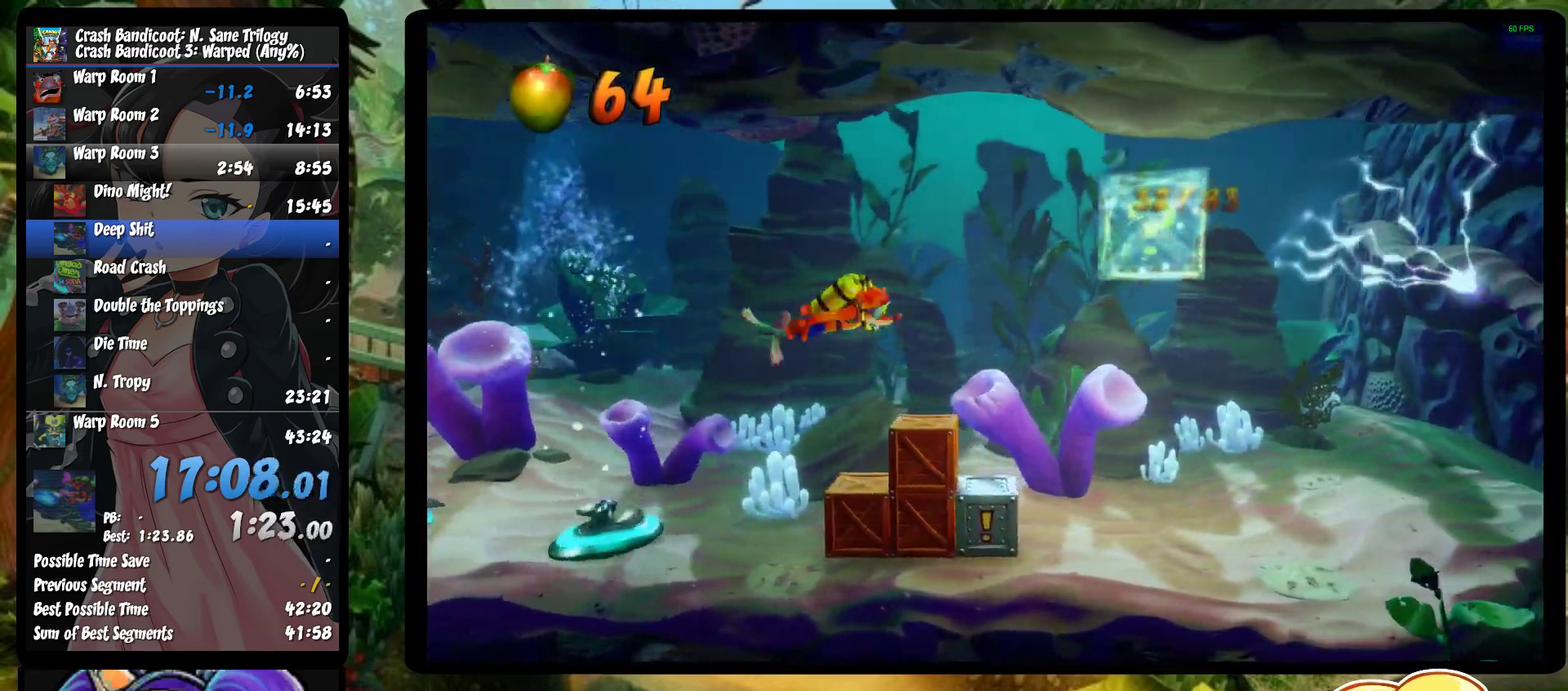
{"buttons": [], "left_stick": "right", "events": [[83, "SQUARE", "up"], [100, "CROSS", "up"], [167, "CROSS", "down"], [167, "SQUARE", "down"], [267, "CROSS", "up"], [267, "SQUARE", "up"], [333, "SQUARE", "down"], [350, "CROSS", "down"], [467, "CROSS", "up"], [467, "SQUARE", "up"]]}
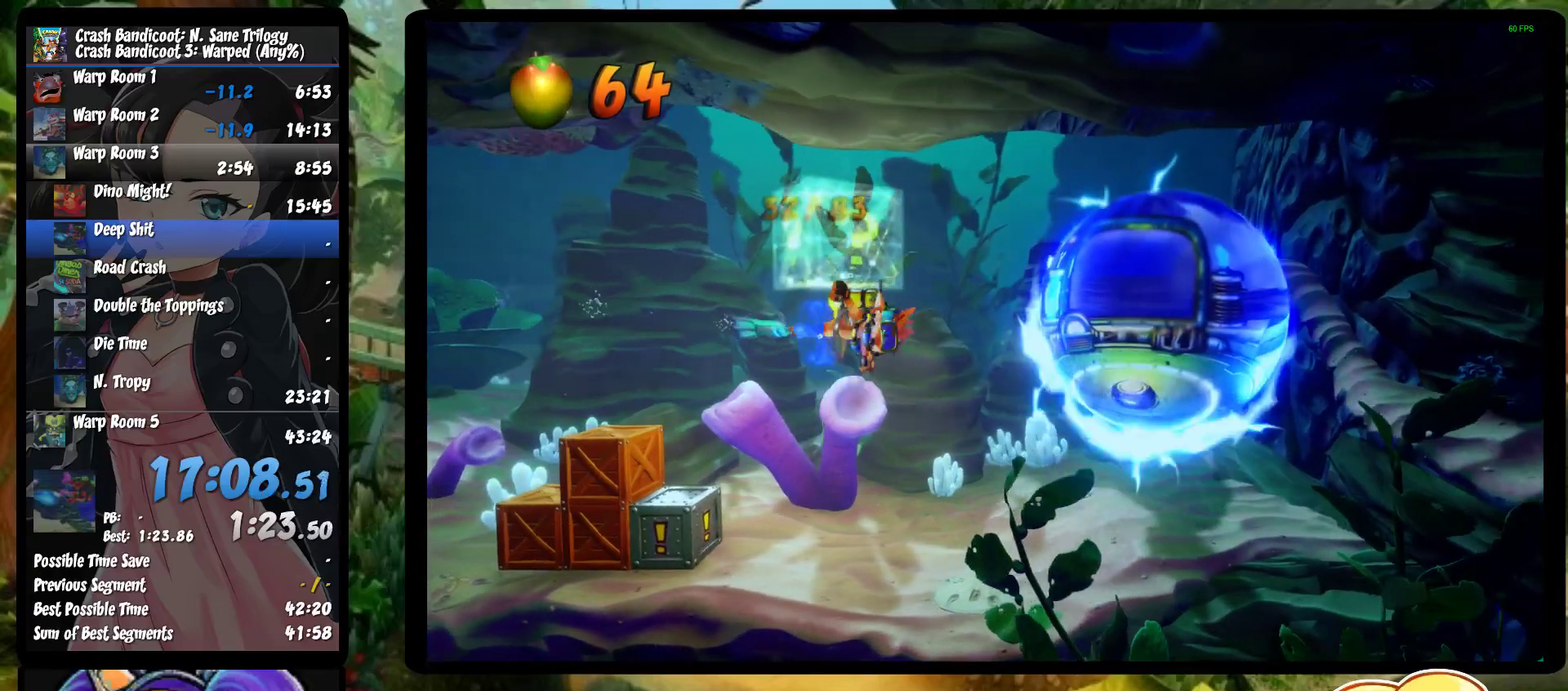
{"buttons": [], "left_stick": "right", "events": [[33, "SQUARE", "down"], [50, "CROSS", "down"], [150, "CROSS", "up"], [150, "SQUARE", "up"], [217, "CROSS", "down"], [217, "SQUARE", "down"], [333, "CROSS", "up"], [333, "SQUARE", "up"], [400, "CROSS", "down"], [400, "SQUARE", "down"], [500, "CROSS", "up"], [500, "SQUARE", "up"]]}
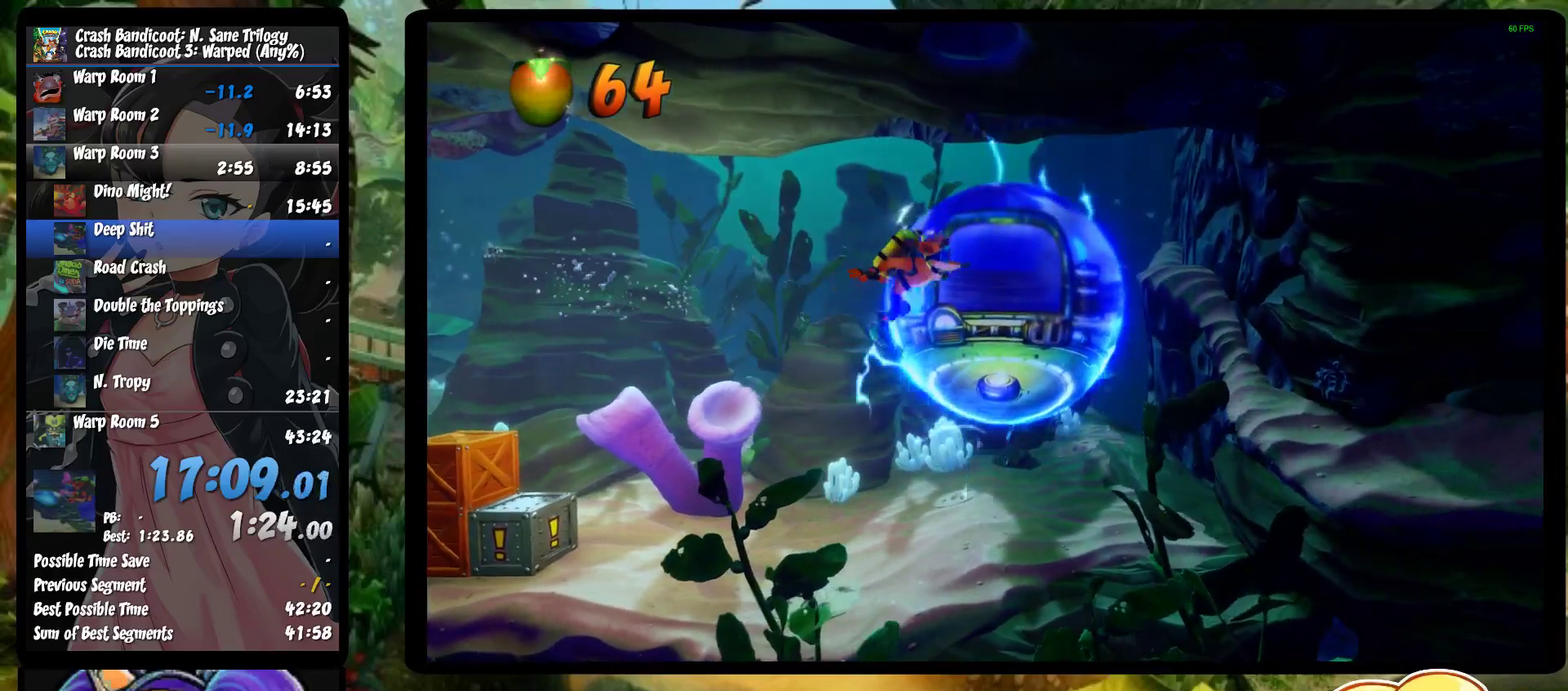
{"buttons": [], "left_stick": "center", "events": [[133, "left_stick", "center"]]}
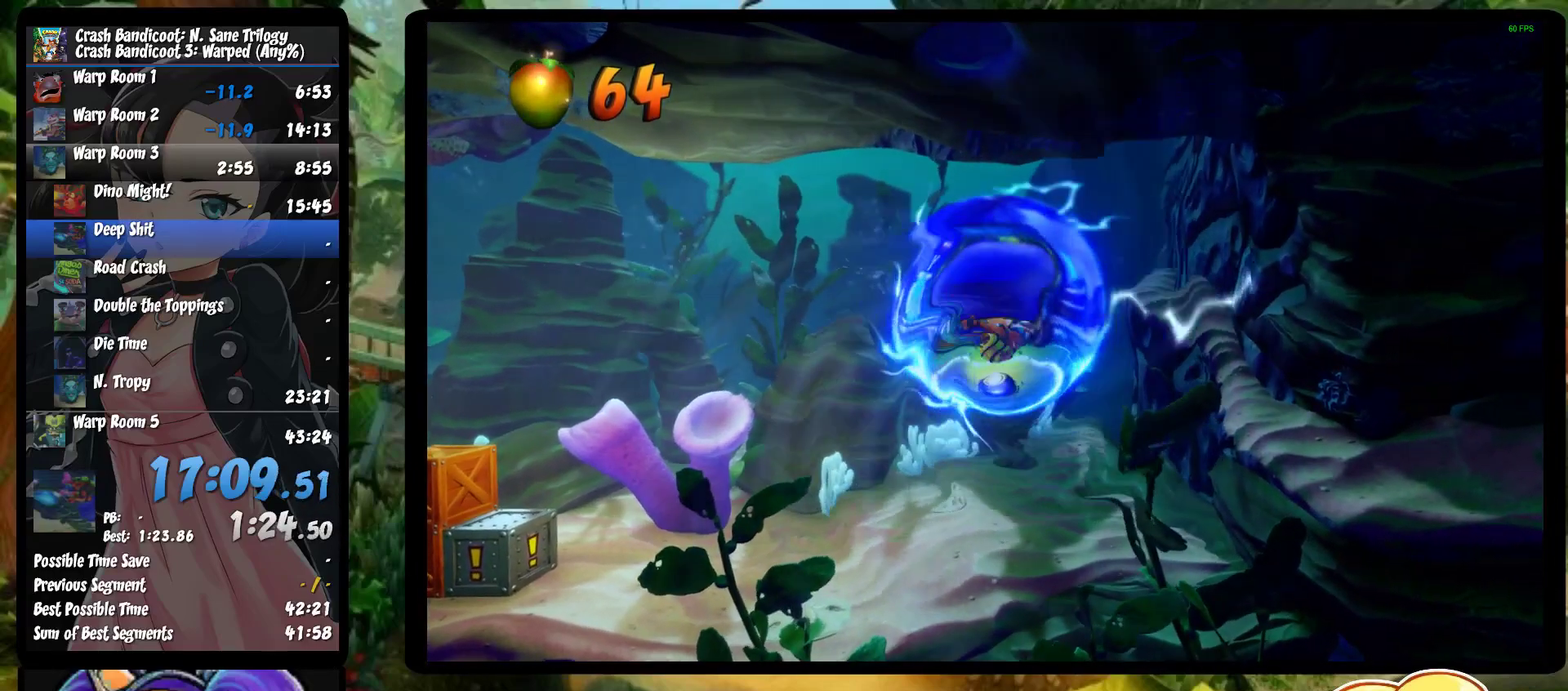
{"buttons": [], "left_stick": "center", "events": []}
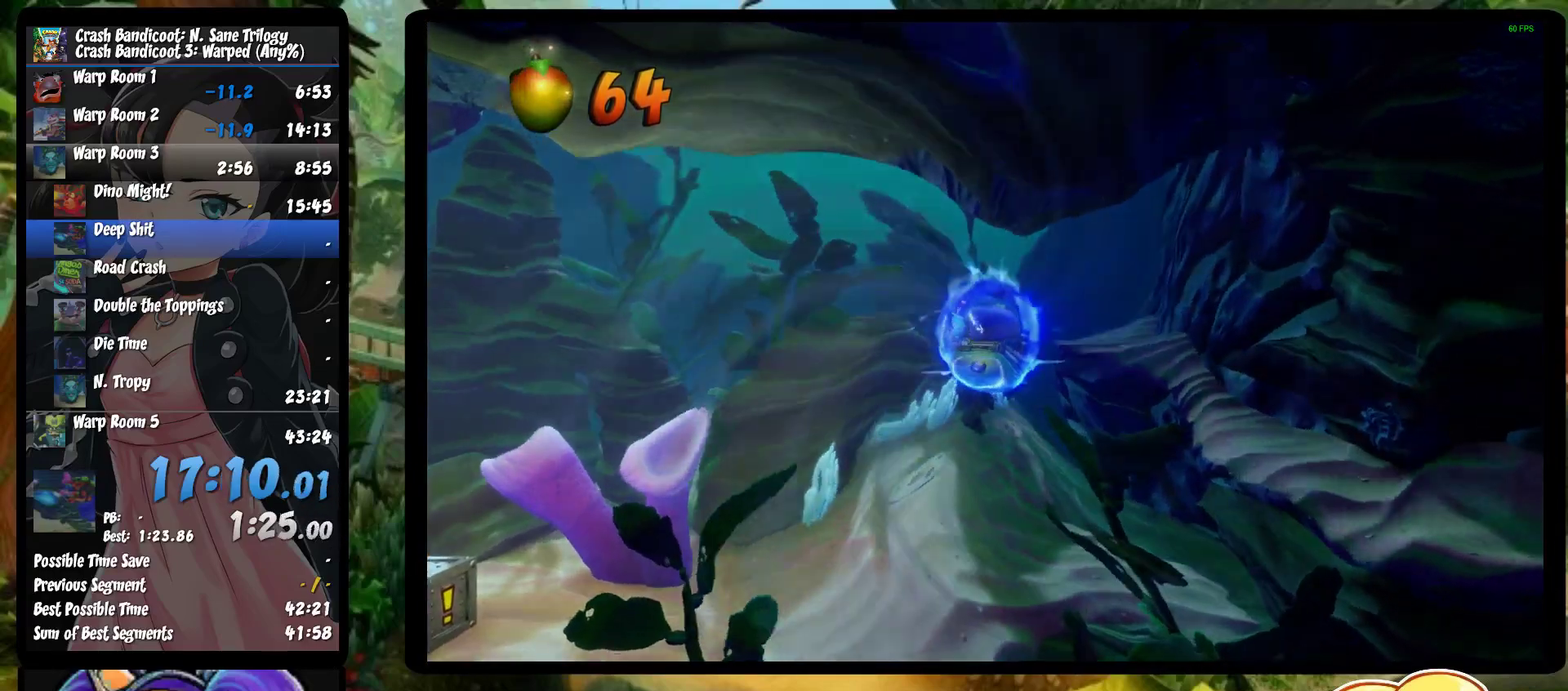
{"buttons": ["TRIANGLE"], "left_stick": "center", "events": [[283, "TRIANGLE", "down"], [400, "TRIANGLE", "up"], [467, "TRIANGLE", "down"]]}
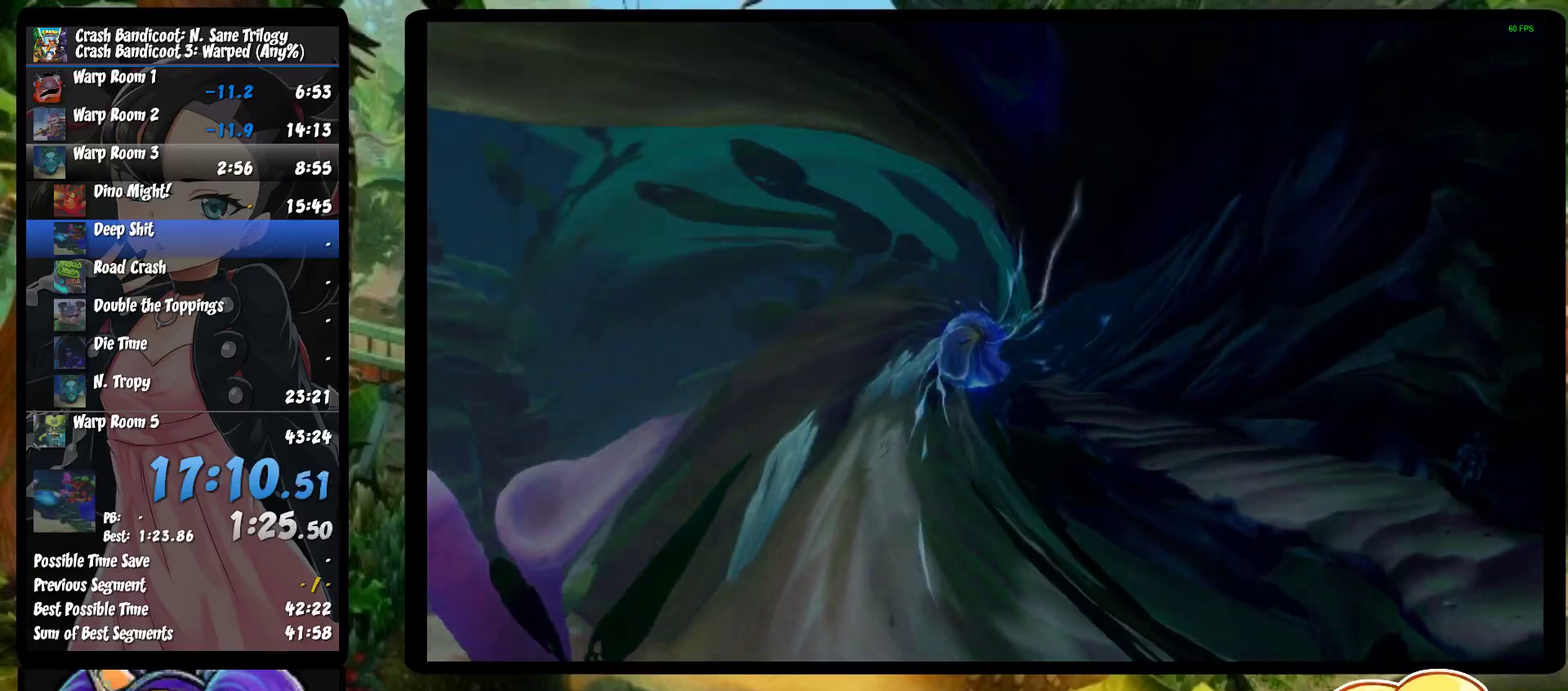
{"buttons": ["TRIANGLE"], "left_stick": "center", "events": [[67, "TRIANGLE", "up"], [150, "TRIANGLE", "down"], [250, "TRIANGLE", "up"], [317, "TRIANGLE", "down"], [417, "TRIANGLE", "up"], [500, "TRIANGLE", "down"]]}
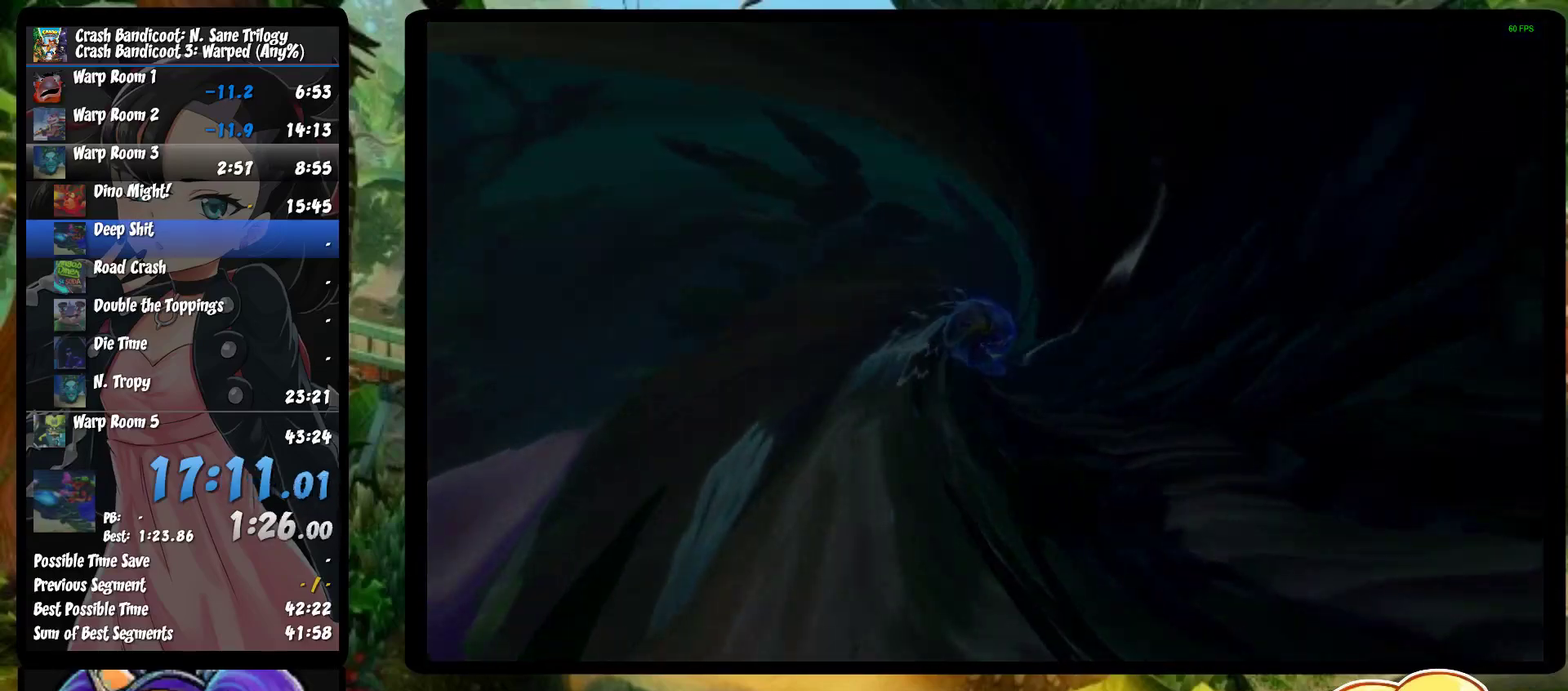
{"buttons": [], "left_stick": "center", "events": [[83, "TRIANGLE", "up"], [167, "TRIANGLE", "down"], [267, "TRIANGLE", "up"], [350, "TRIANGLE", "down"], [450, "TRIANGLE", "up"]]}